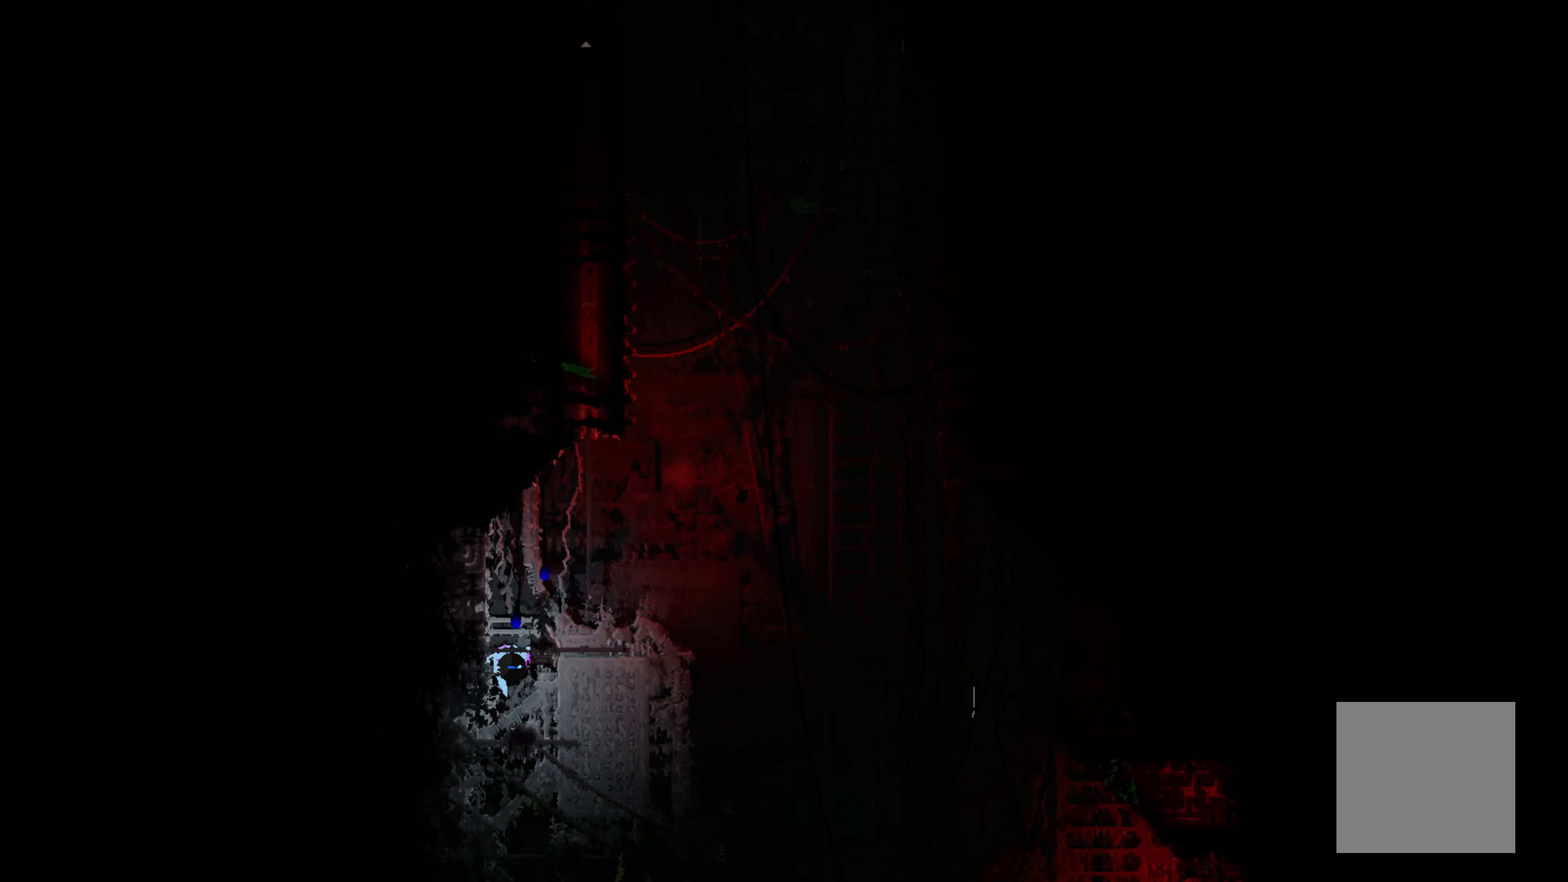
Gameplay with a controller (Xbox layout); each line is a JSON object with the inputs held at the frame after it. "events" lists button and stick changes between this image and that frame as [ms after this image, input, new state], when the widget could be followed in between. Not read: SHARE right_stick.
{"buttons": [], "left_stick": "center", "events": [[150, "left_stick", "center"]]}
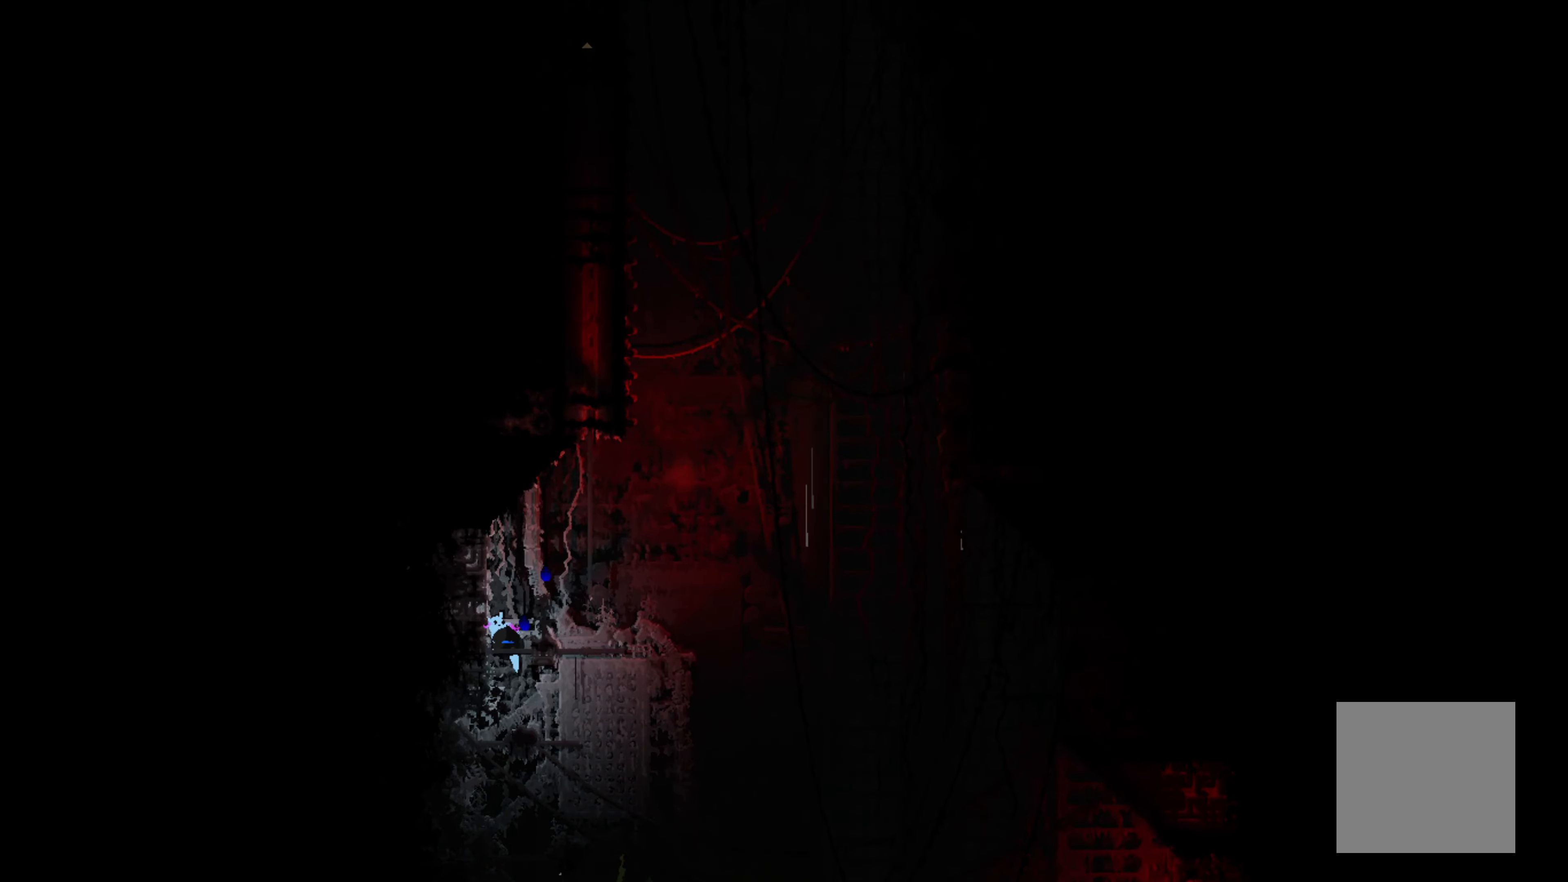
{"buttons": [], "left_stick": "center", "events": [[100, "left_stick", "right"], [283, "left_stick", "center"]]}
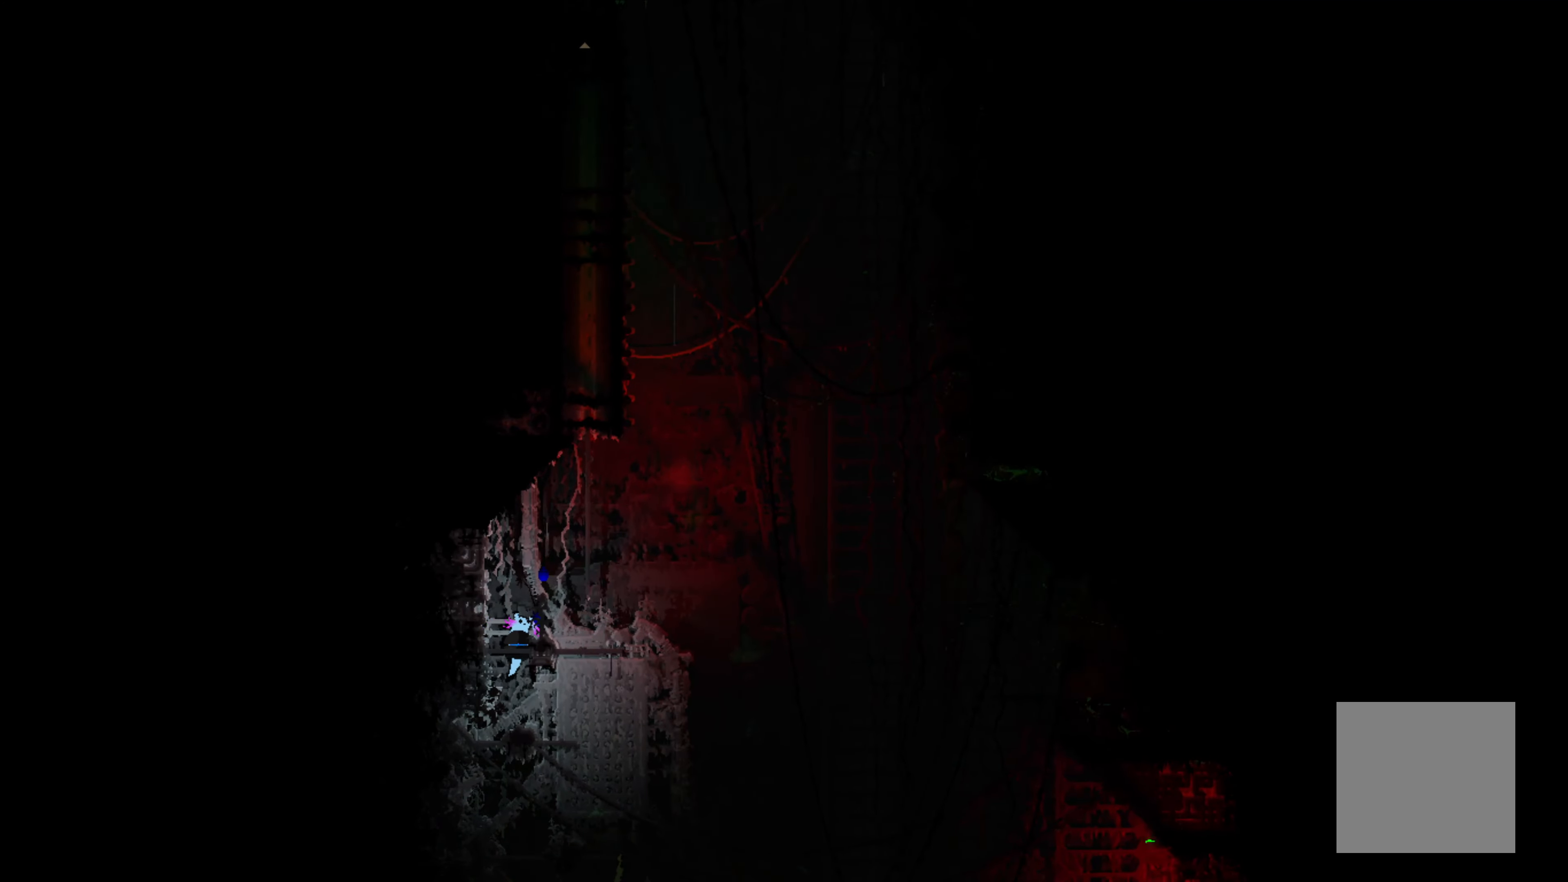
{"buttons": [], "left_stick": "center", "events": [[100, "left_stick", "right"], [300, "left_stick", "center"]]}
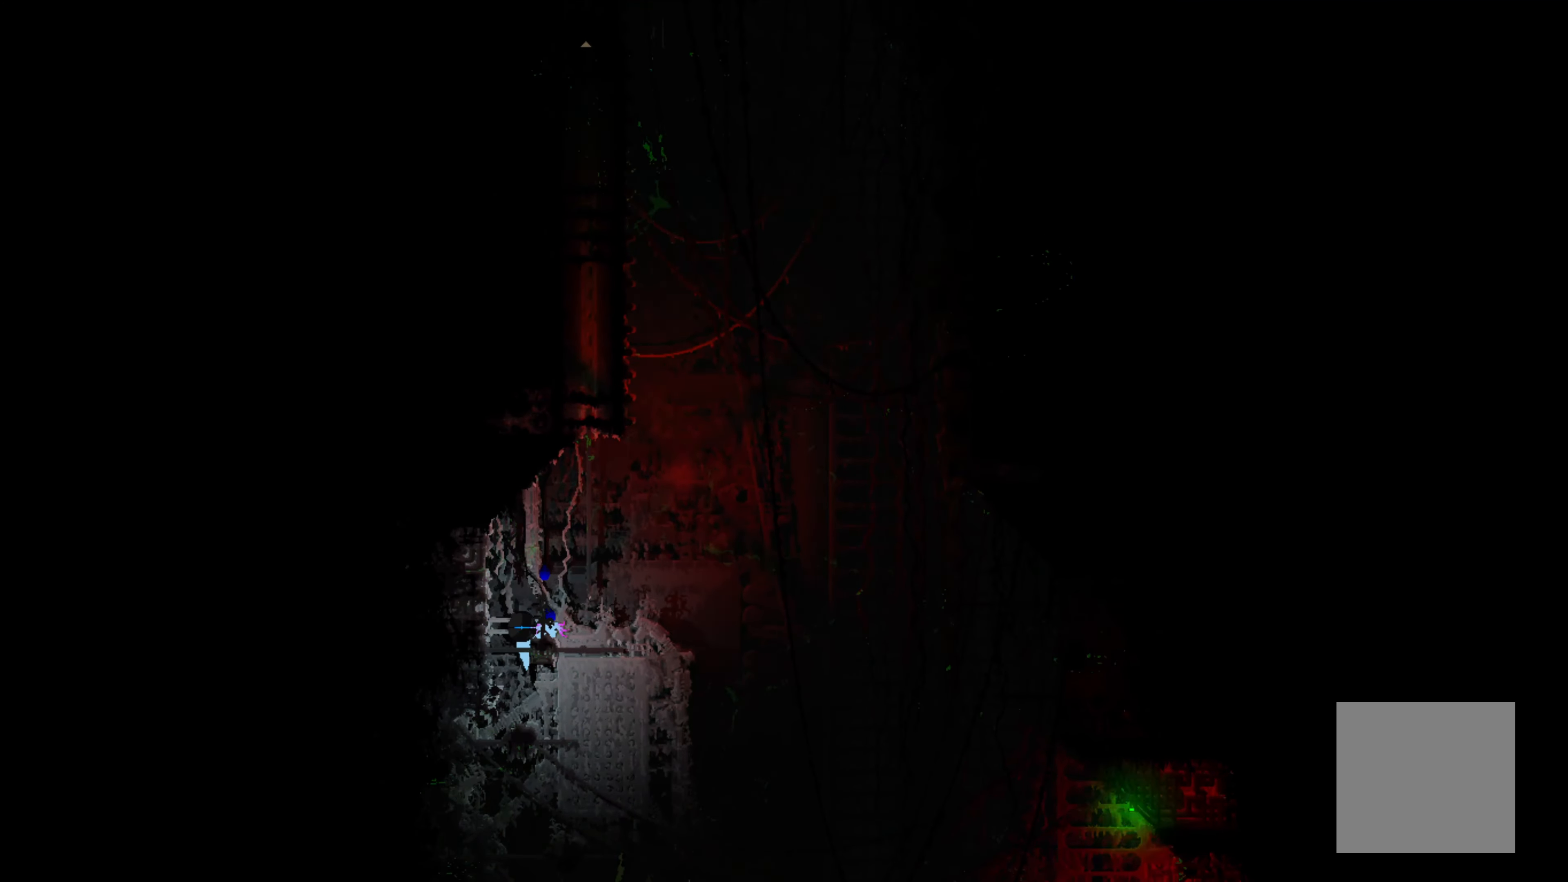
{"buttons": [], "left_stick": "right", "events": [[383, "left_stick", "right"]]}
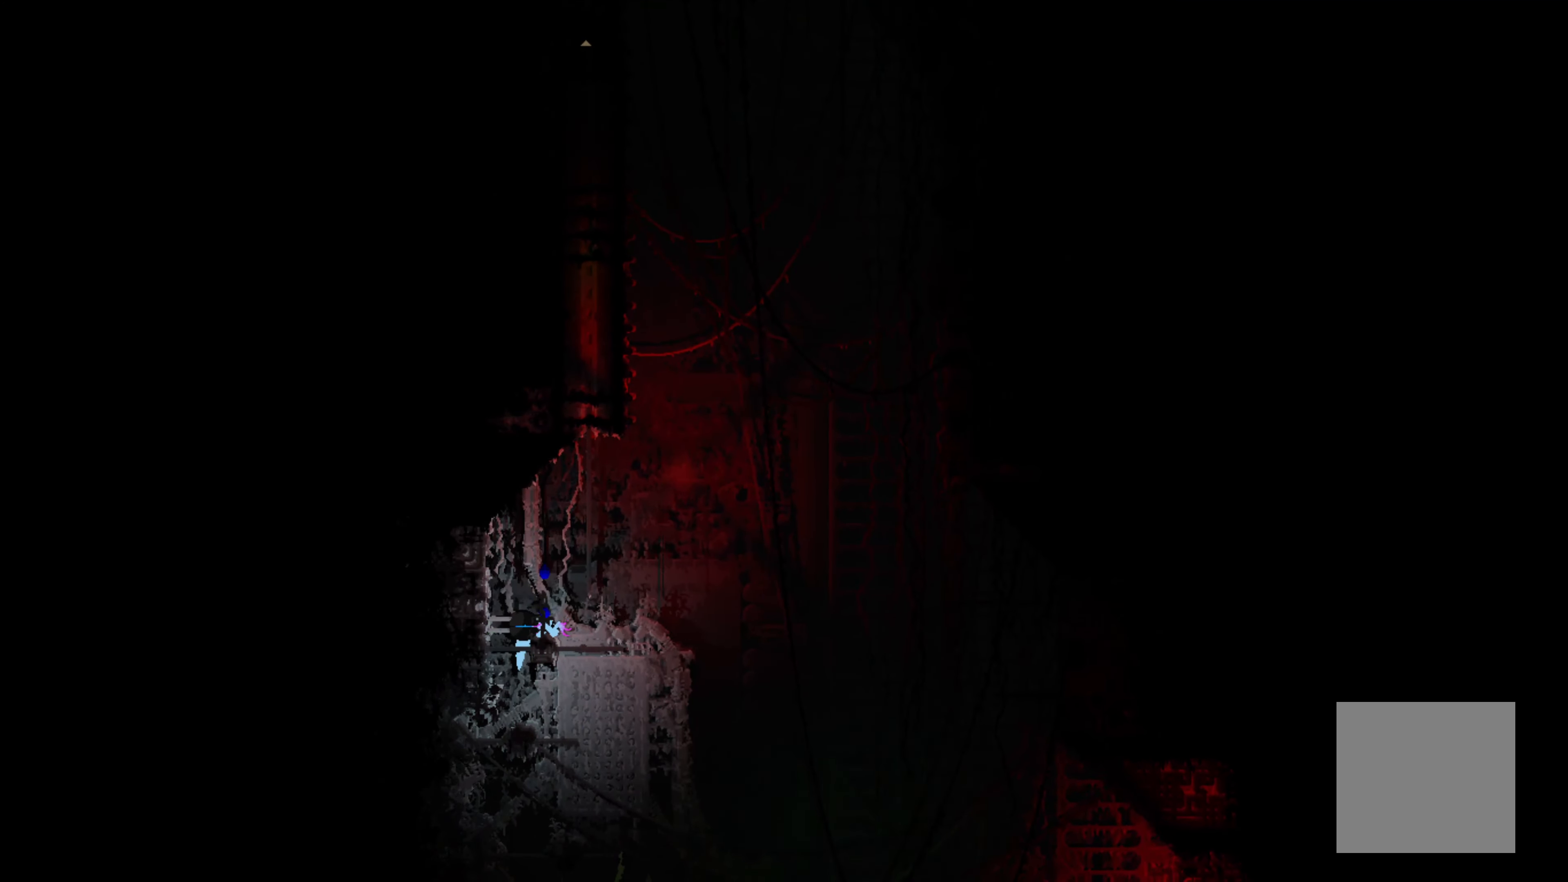
{"buttons": [], "left_stick": "center", "events": [[17, "left_stick", "center"]]}
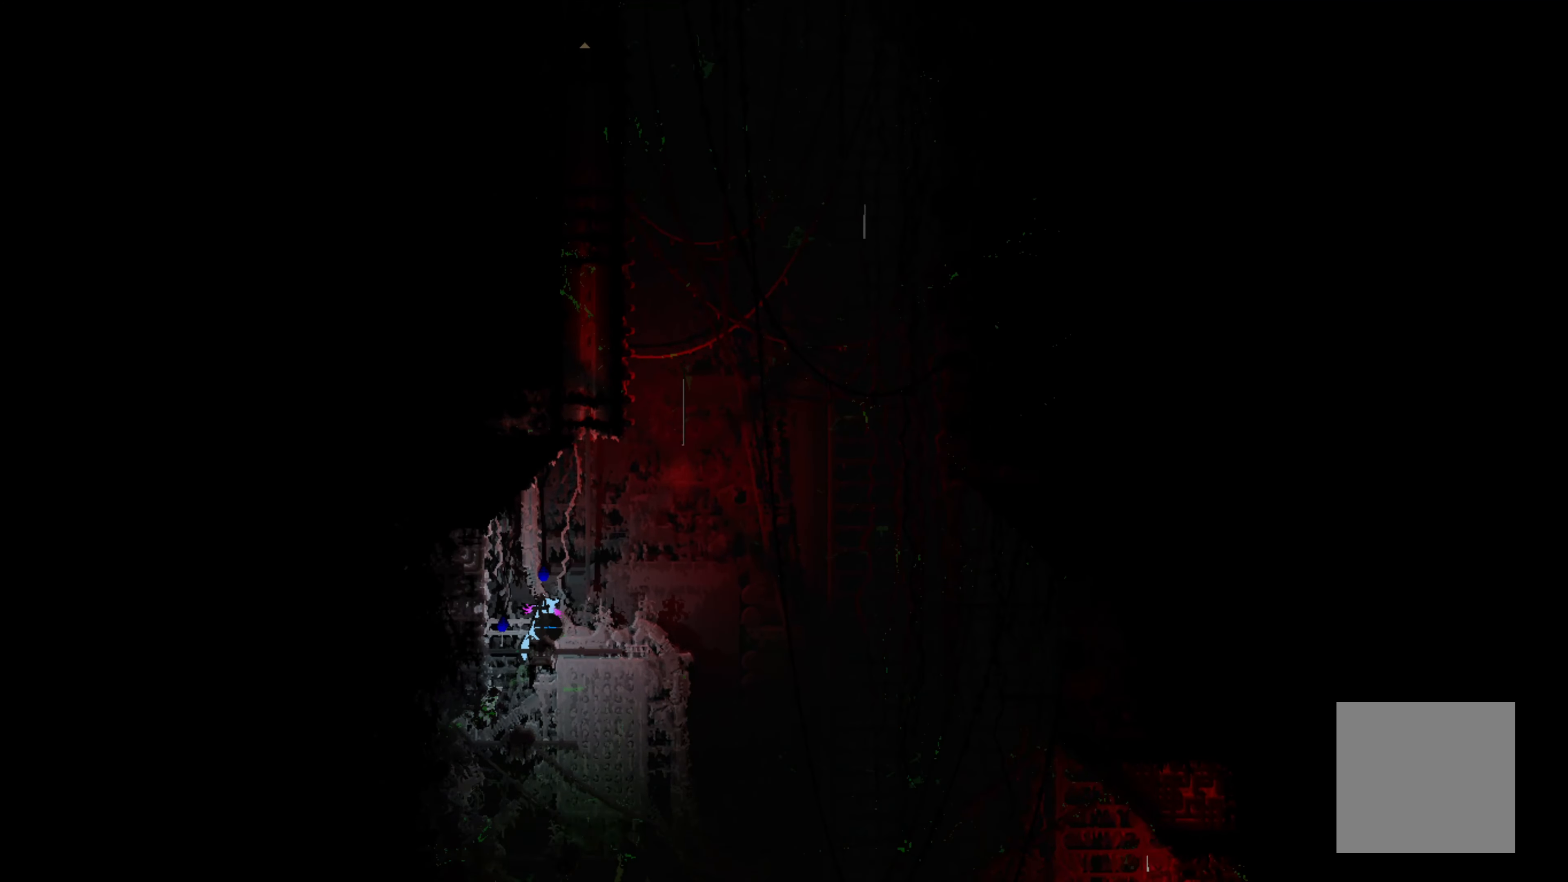
{"buttons": [], "left_stick": "center", "events": [[133, "left_stick", "down"], [267, "left_stick", "center"]]}
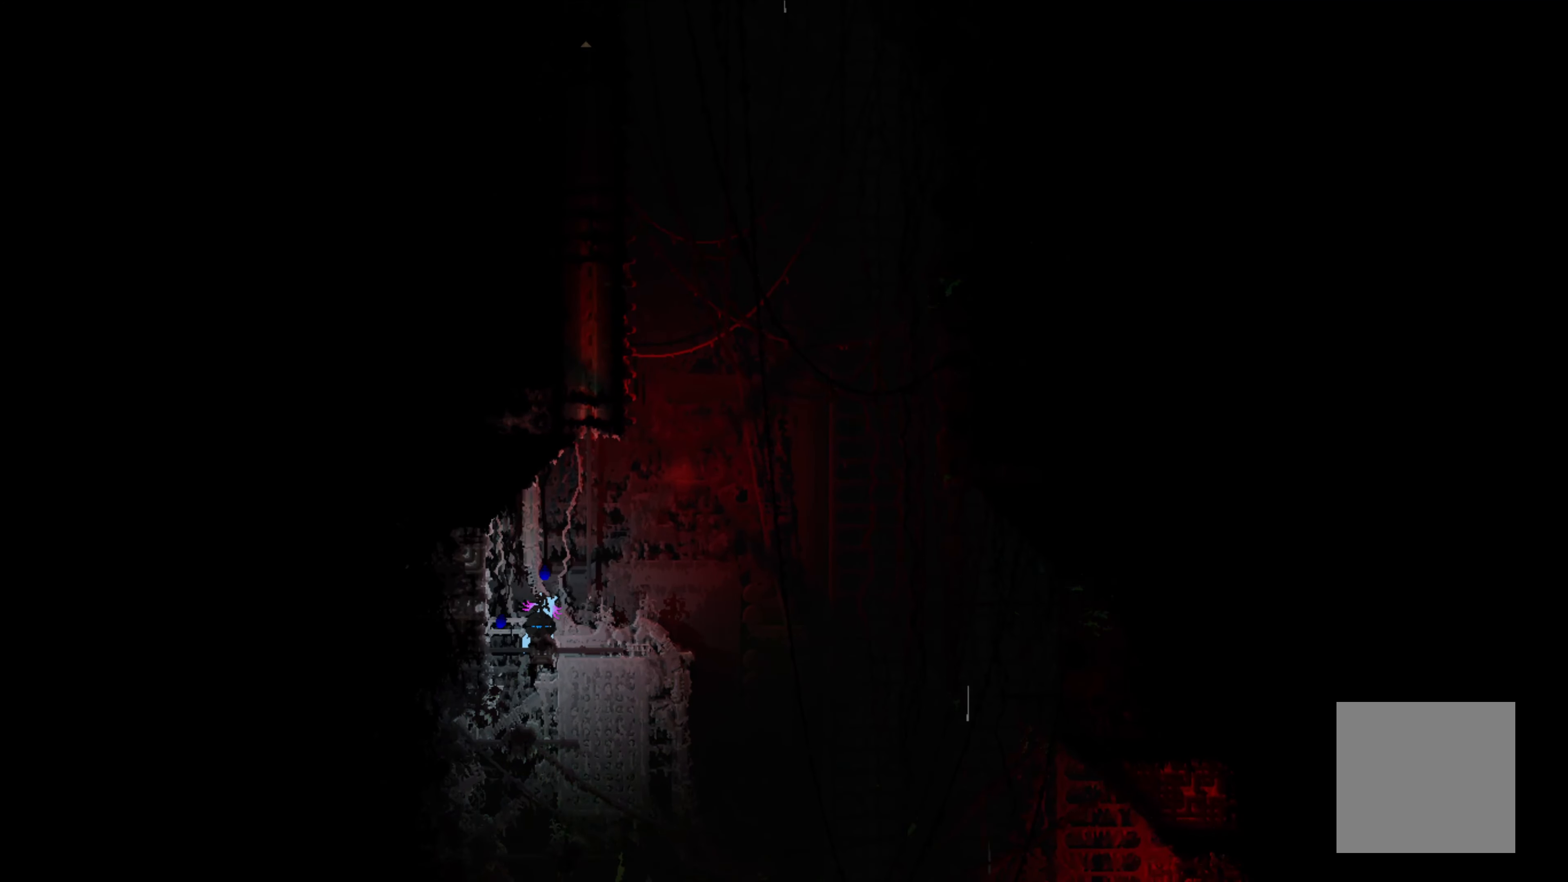
{"buttons": [], "left_stick": "down", "events": [[83, "left_stick", "down"]]}
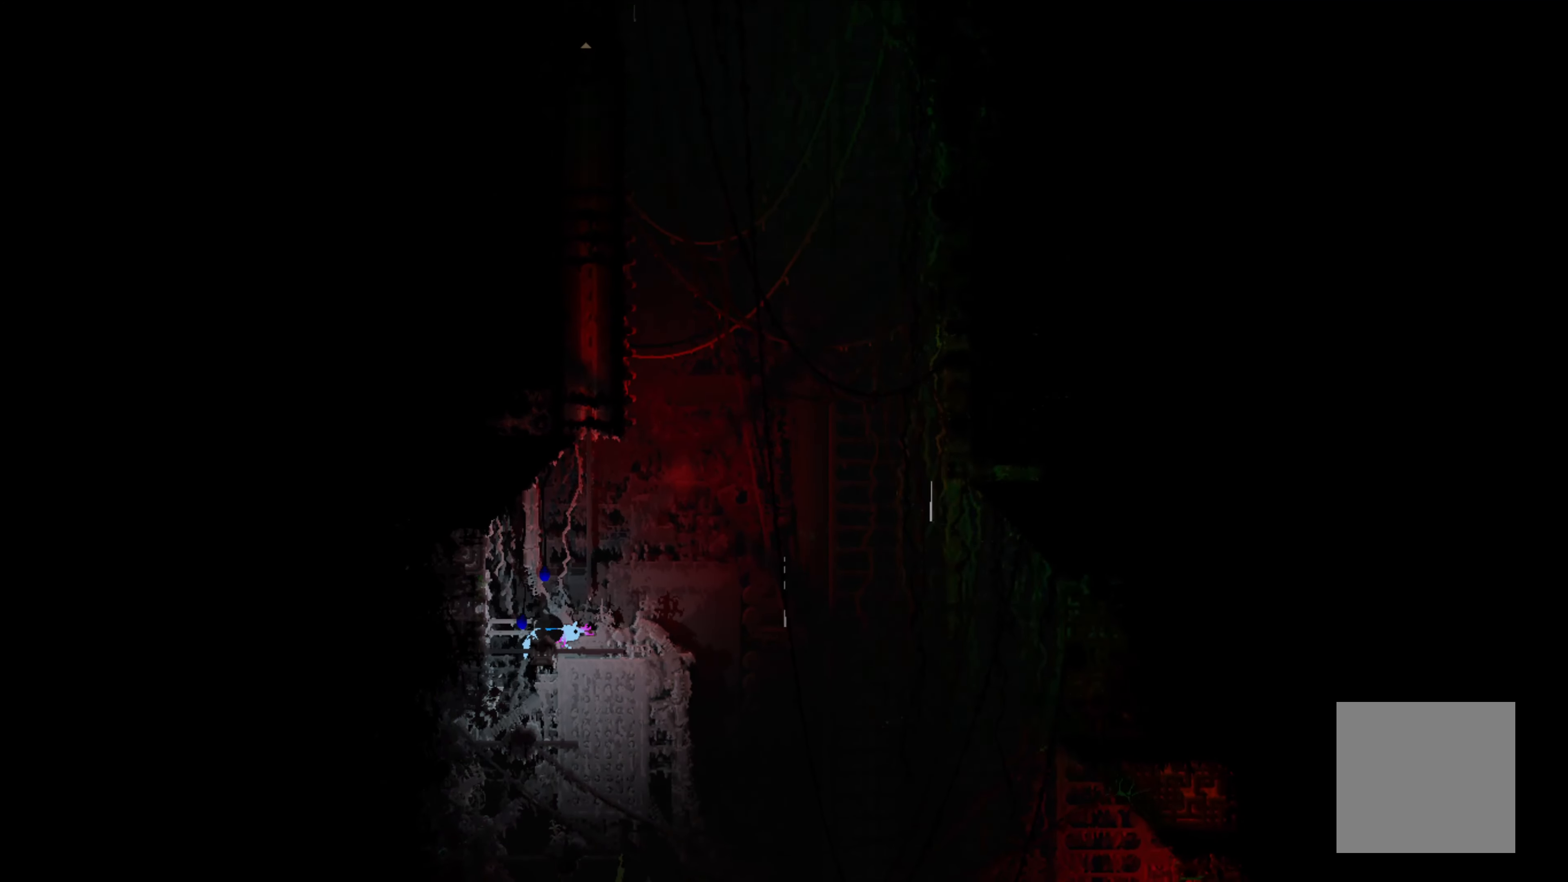
{"buttons": [], "left_stick": "up-left", "events": [[233, "left_stick", "left"], [300, "left_stick", "up-left"]]}
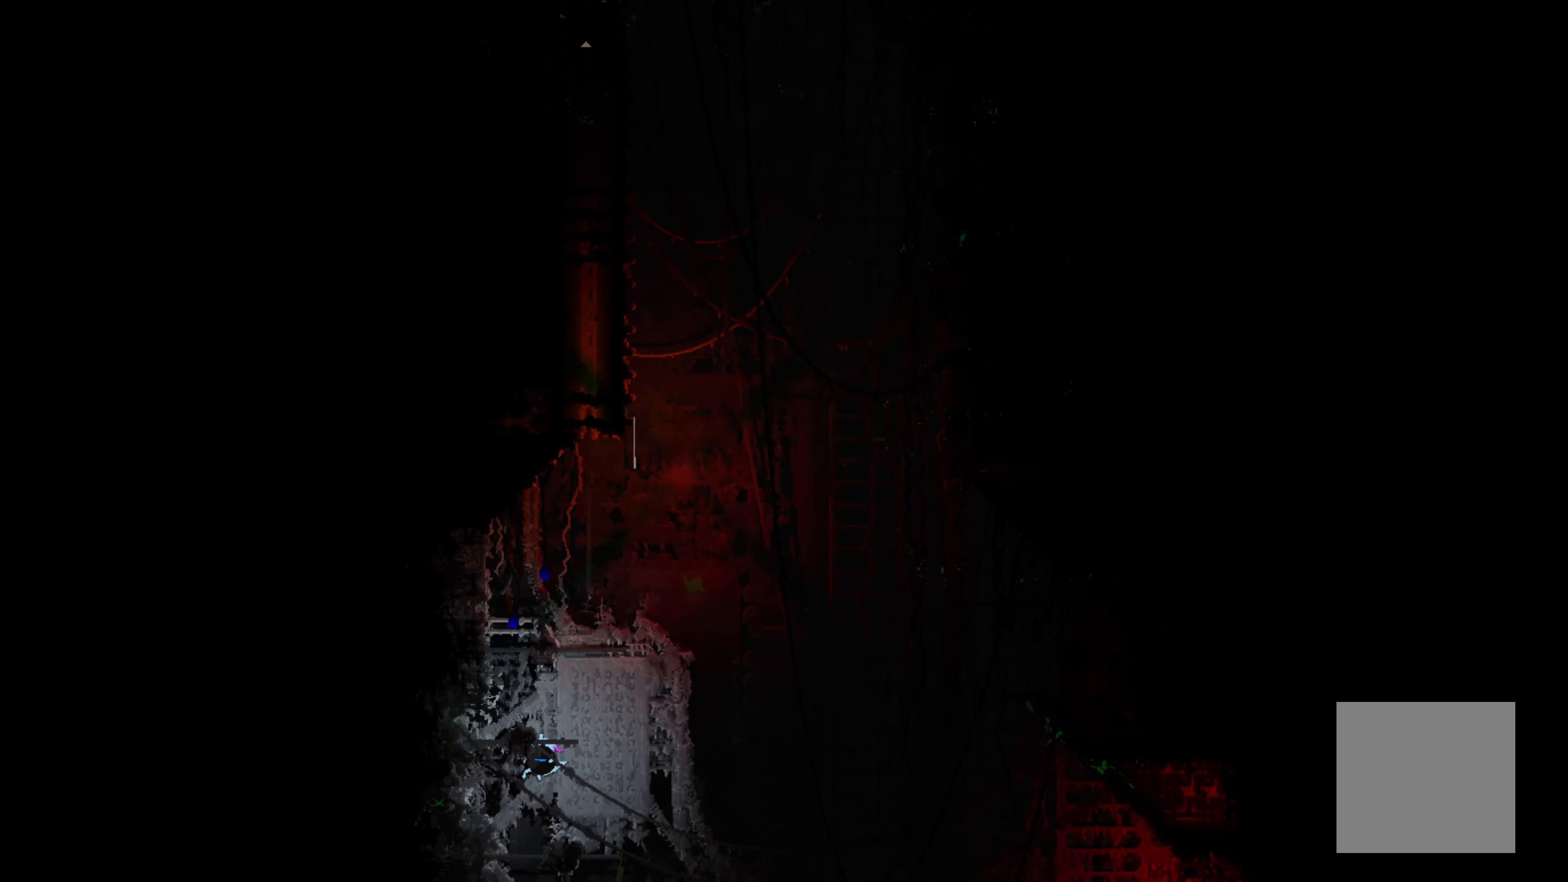
{"buttons": [], "left_stick": "center", "events": [[217, "left_stick", "up-right"], [283, "left_stick", "center"]]}
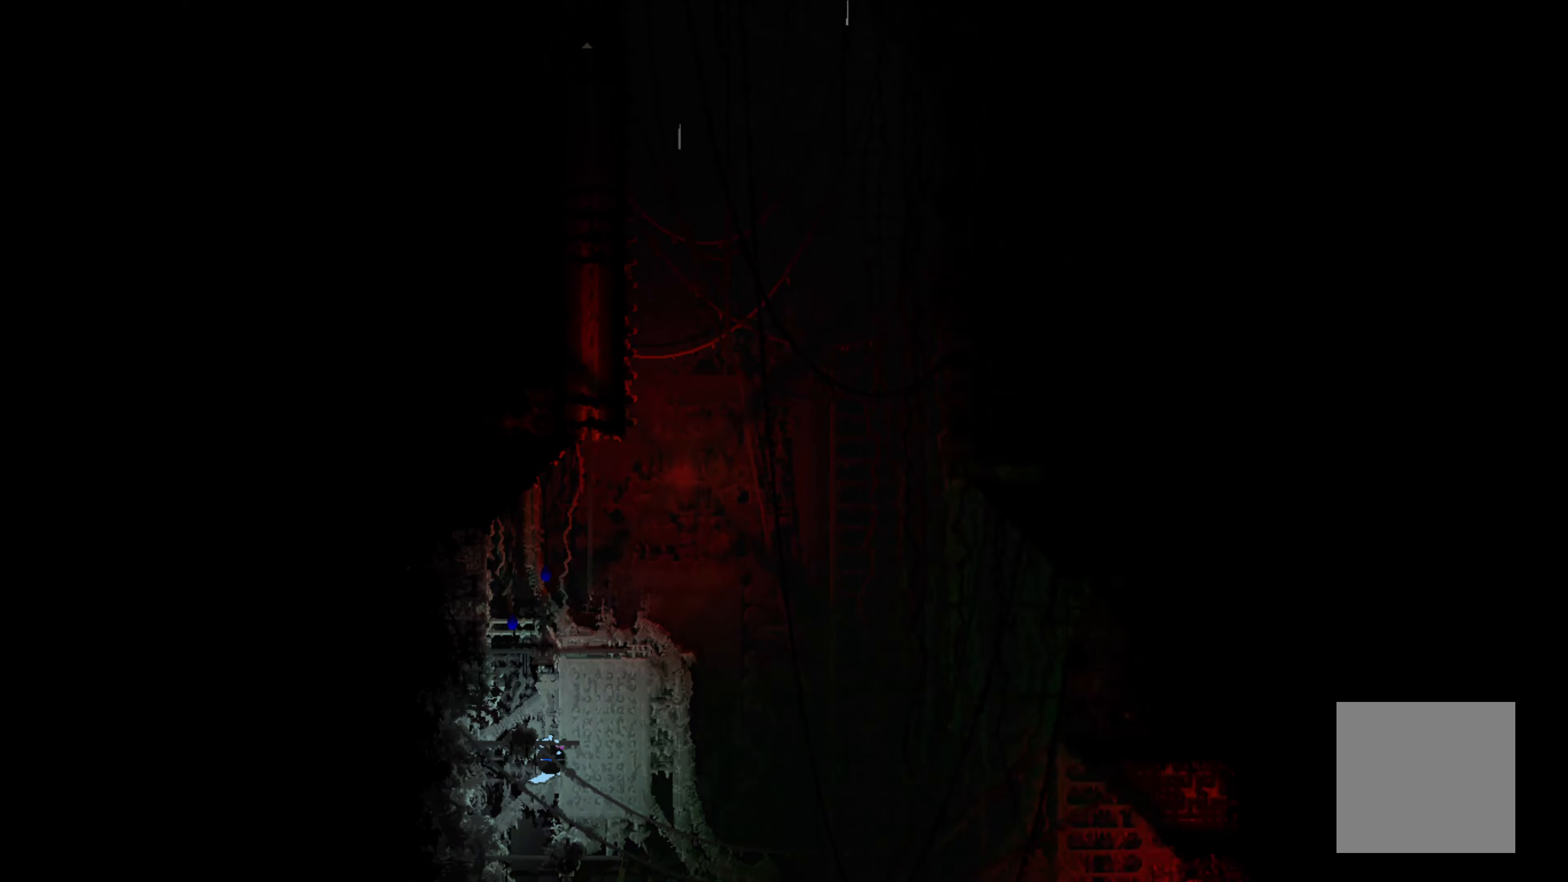
{"buttons": ["R1"], "left_stick": "center", "events": [[167, "R1", "down"]]}
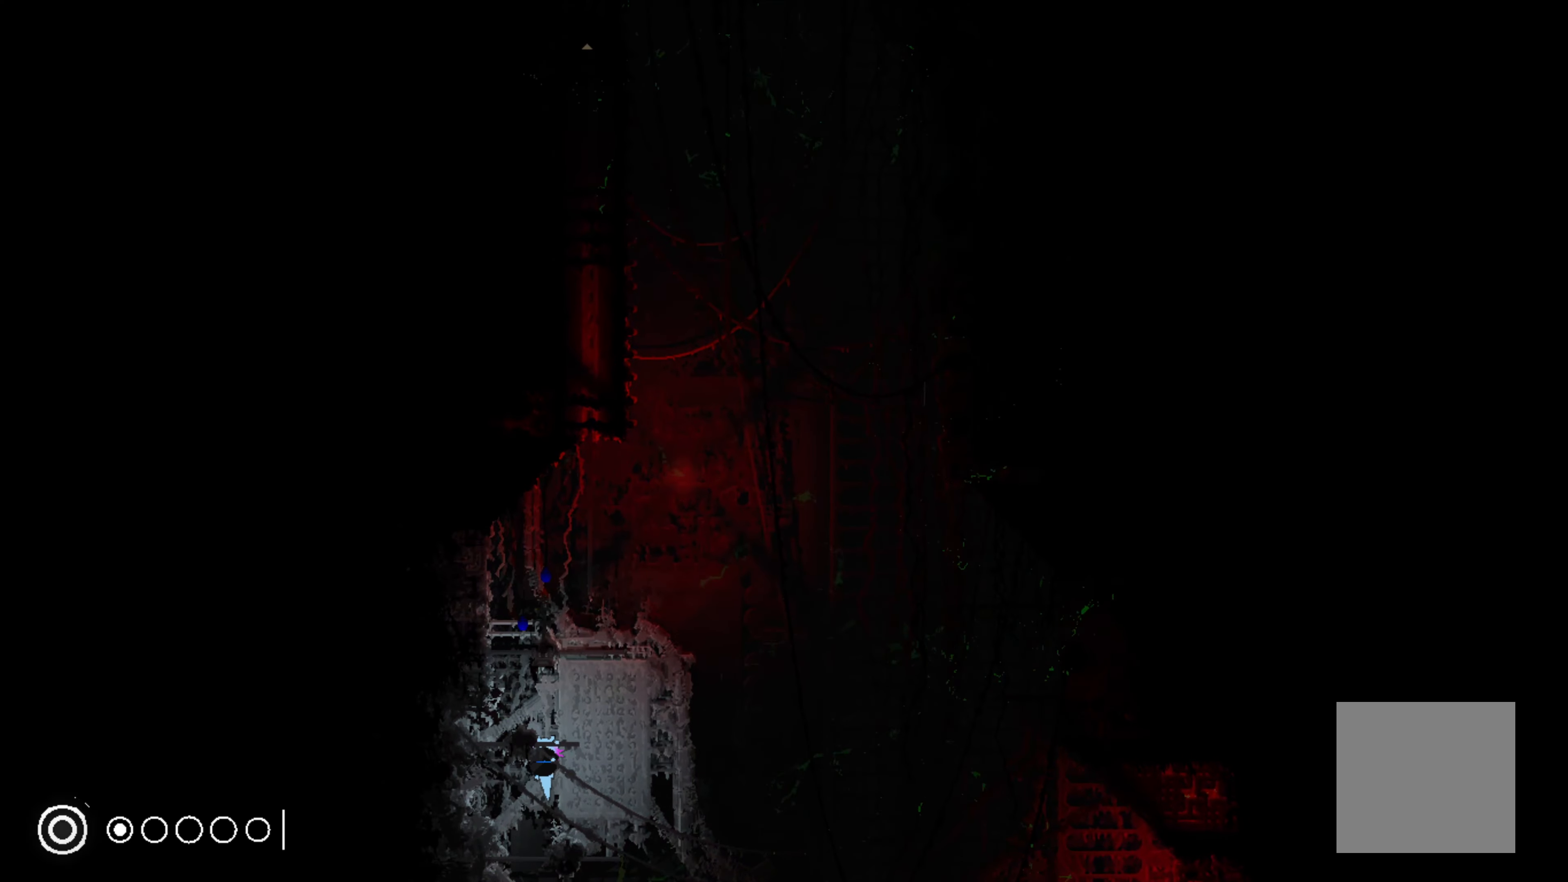
{"buttons": ["R1"], "left_stick": "center", "events": []}
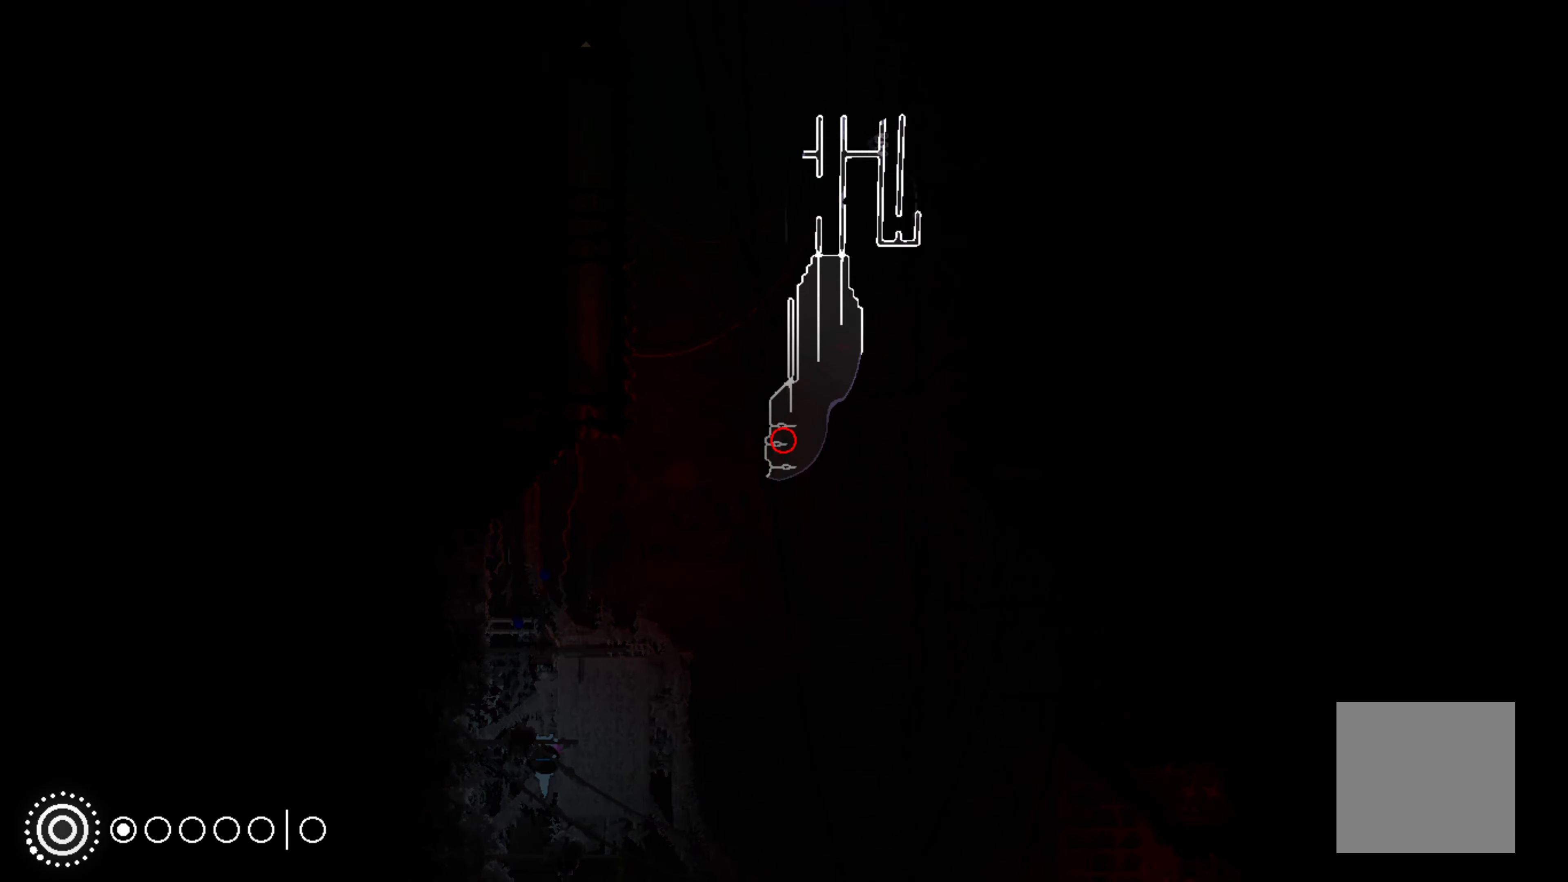
{"buttons": [], "left_stick": "down", "events": [[400, "left_stick", "down"], [450, "R1", "up"]]}
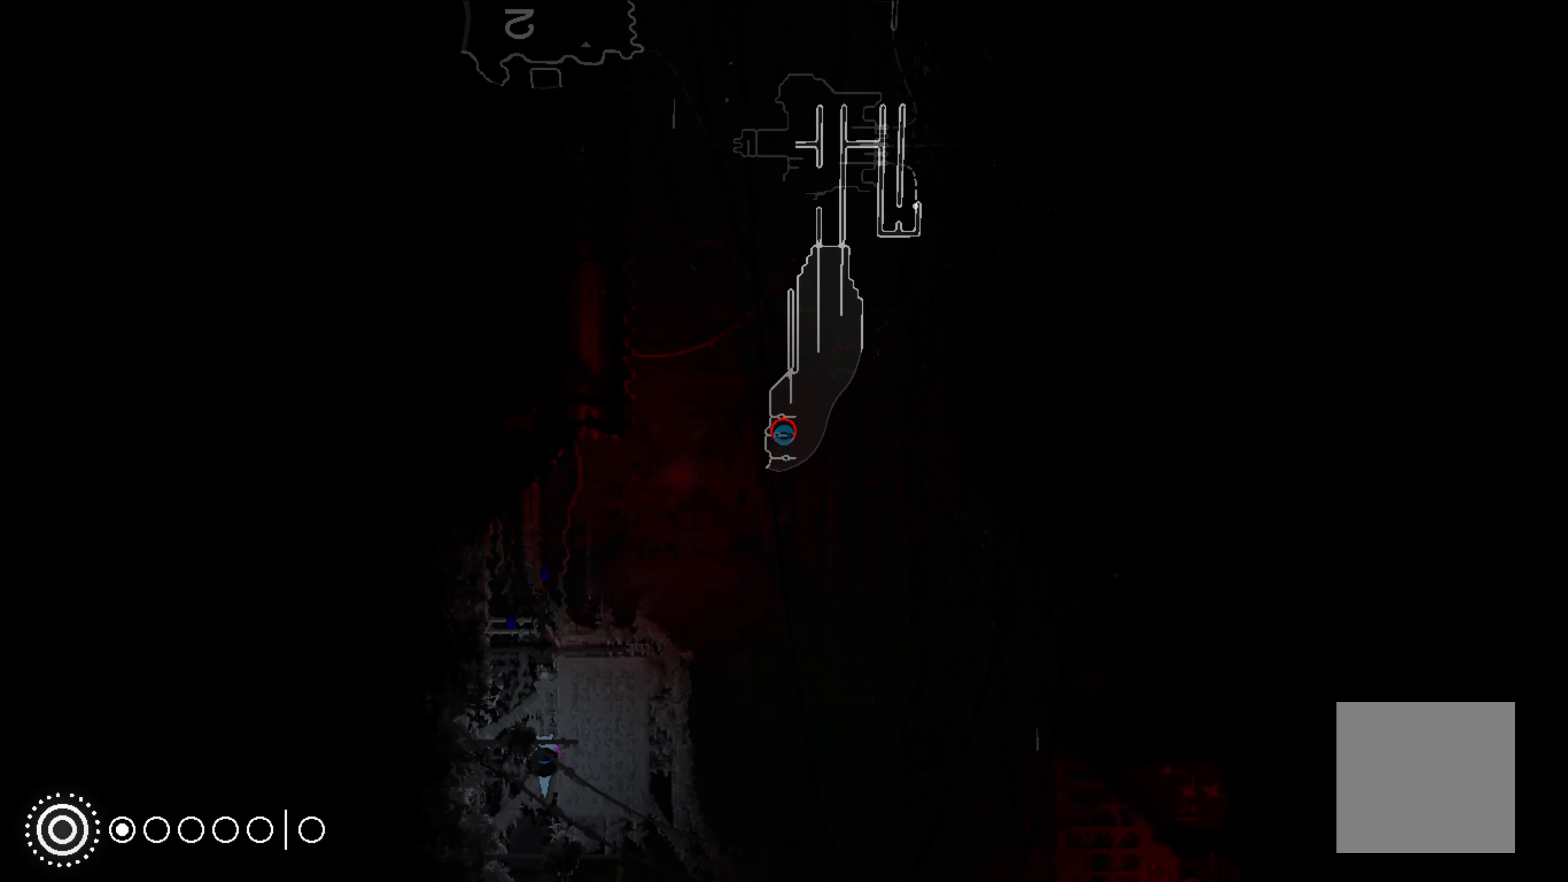
{"buttons": [], "left_stick": "center", "events": [[250, "left_stick", "center"]]}
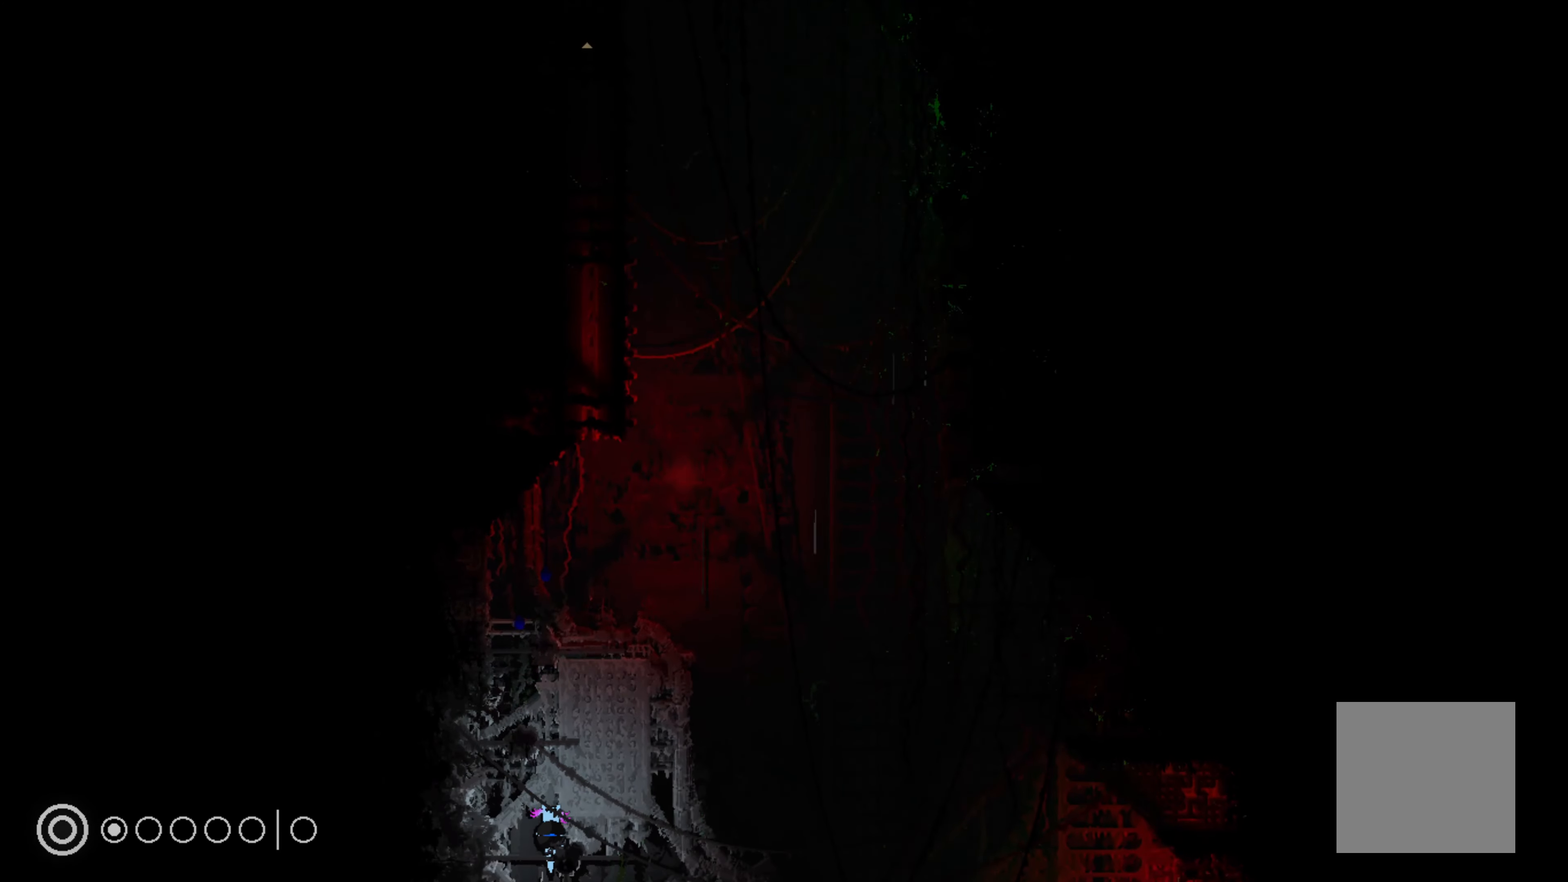
{"buttons": [], "left_stick": "center", "events": [[134, "left_stick", "right"], [250, "left_stick", "center"]]}
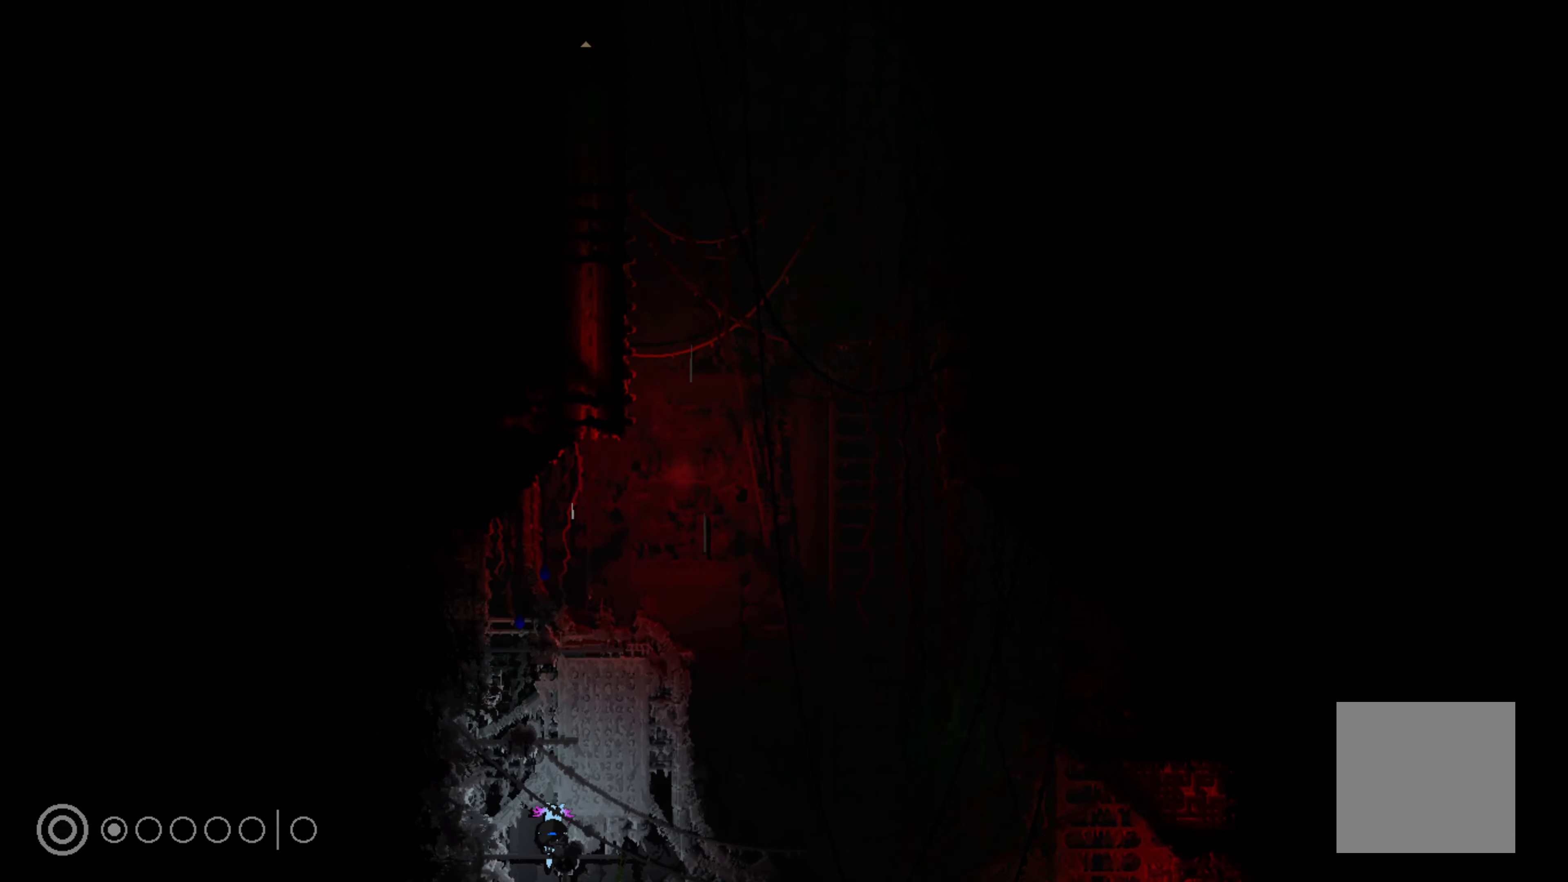
{"buttons": [], "left_stick": "center", "events": []}
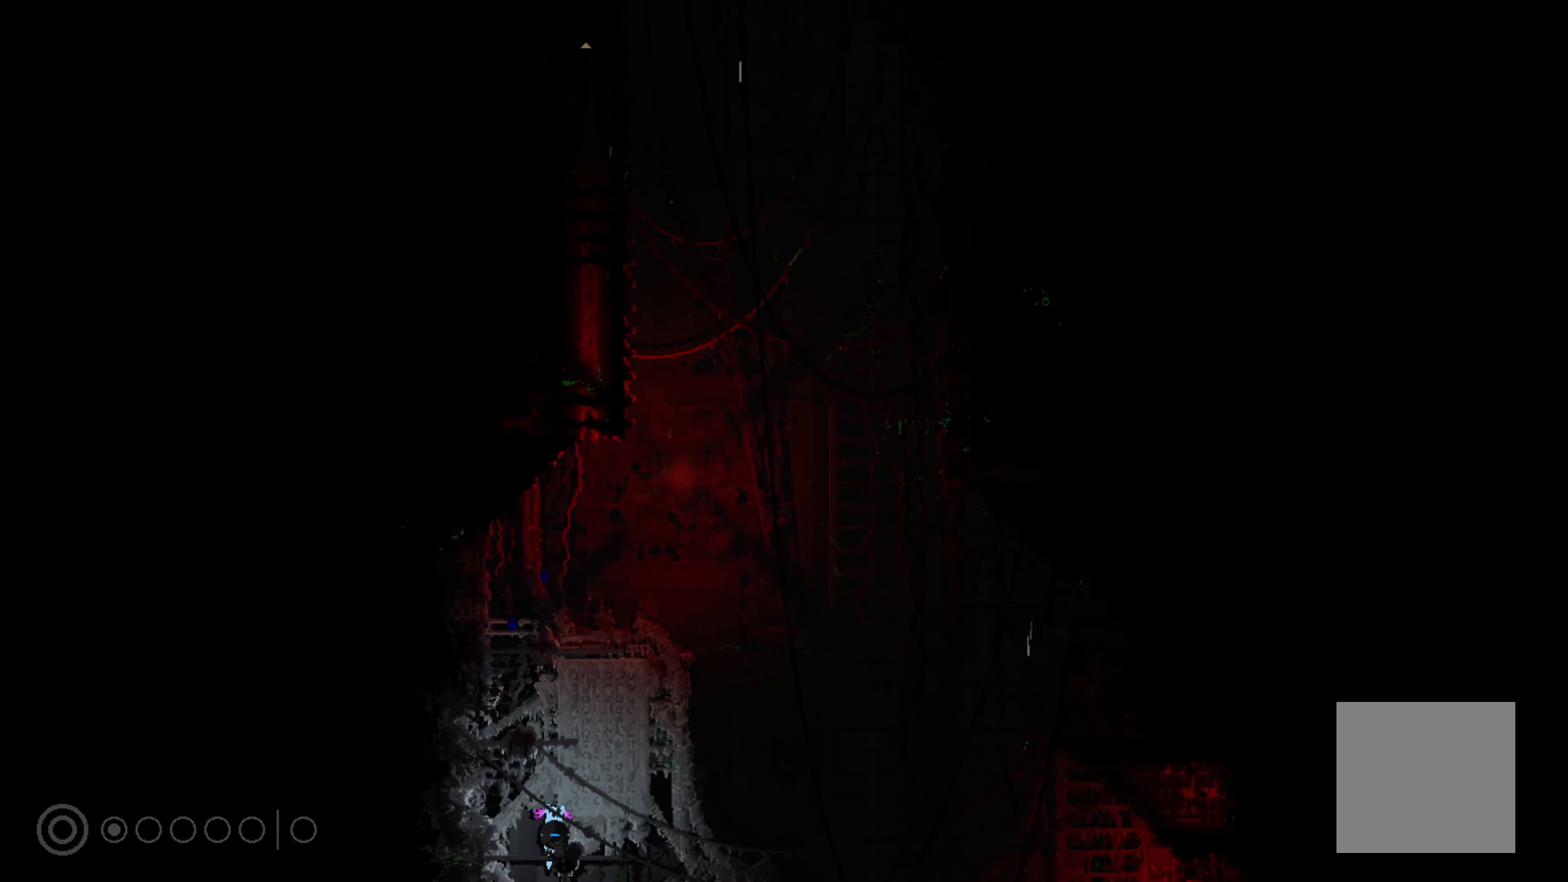
{"buttons": [], "left_stick": "center", "events": [[84, "left_stick", "right"], [184, "left_stick", "center"], [367, "left_stick", "down"], [467, "left_stick", "center"]]}
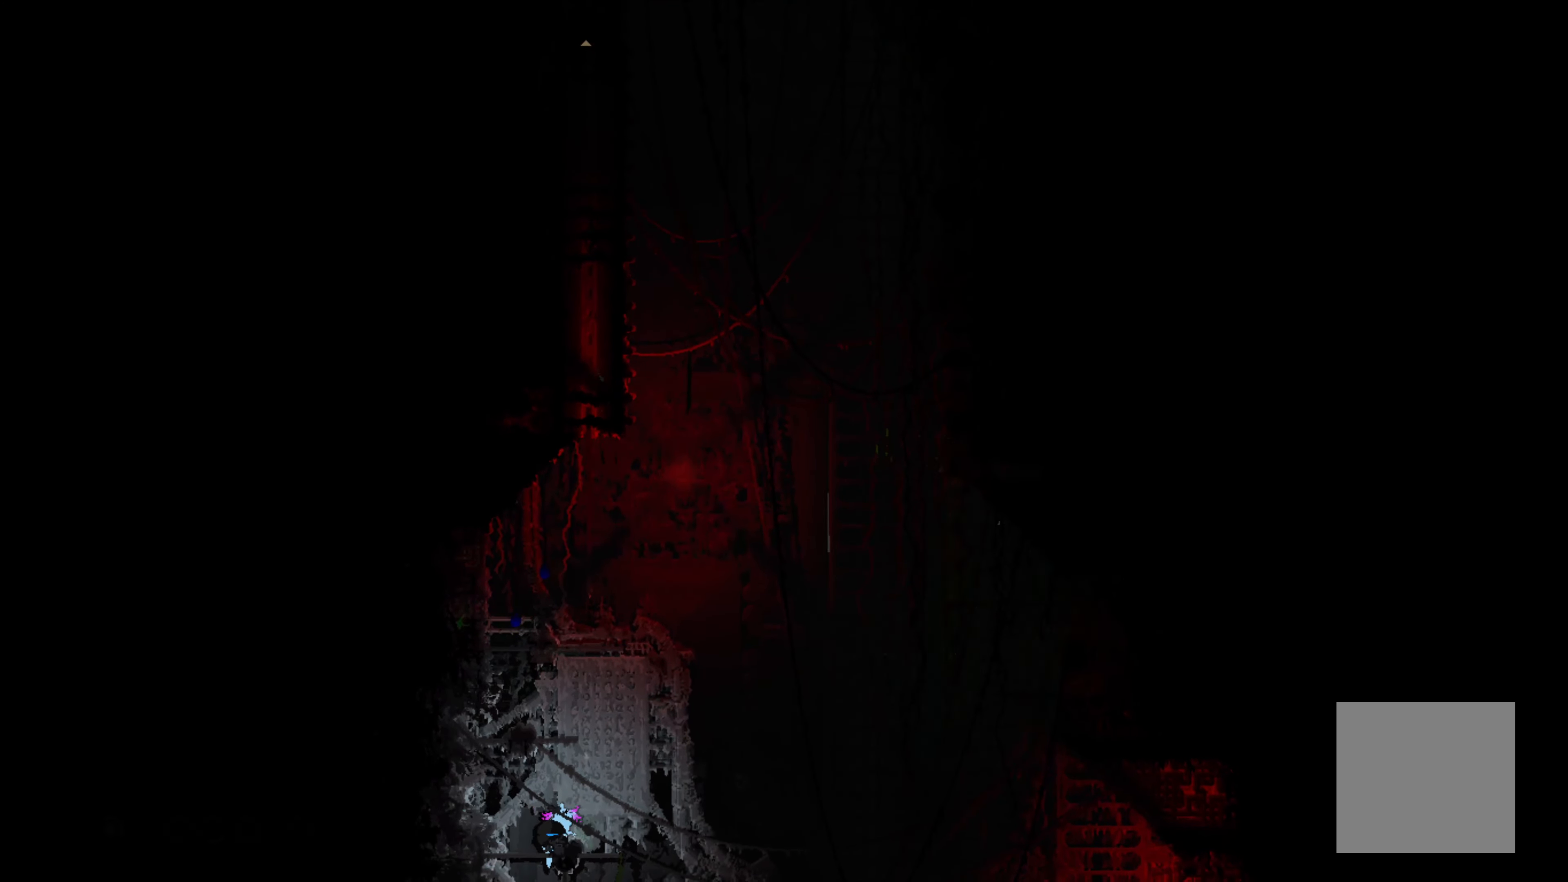
{"buttons": [], "left_stick": "center", "events": []}
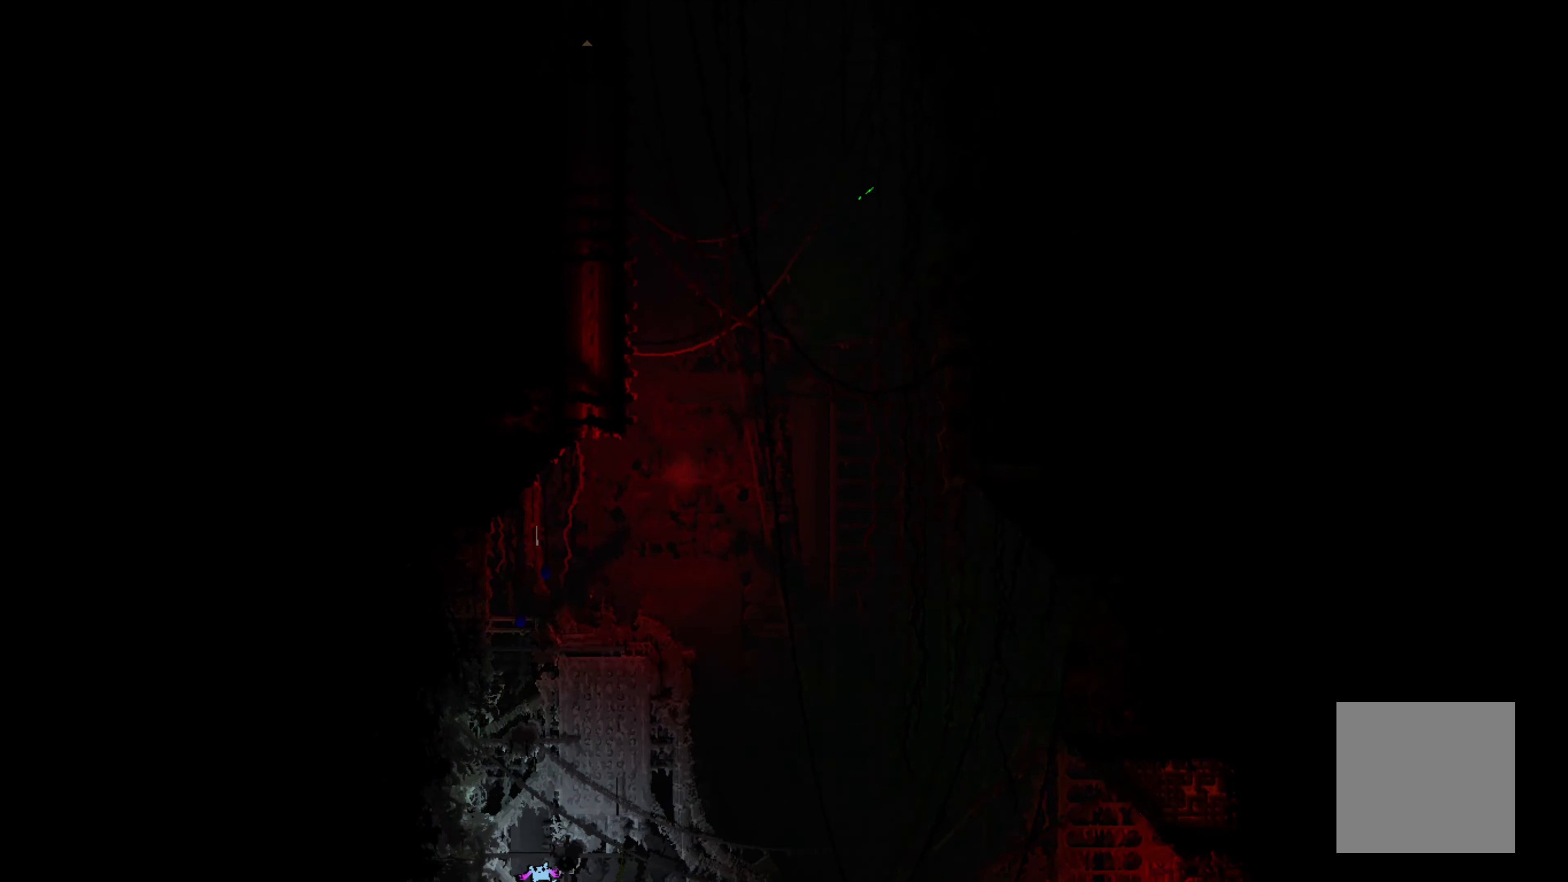
{"buttons": [], "left_stick": "up", "events": [[434, "left_stick", "up"]]}
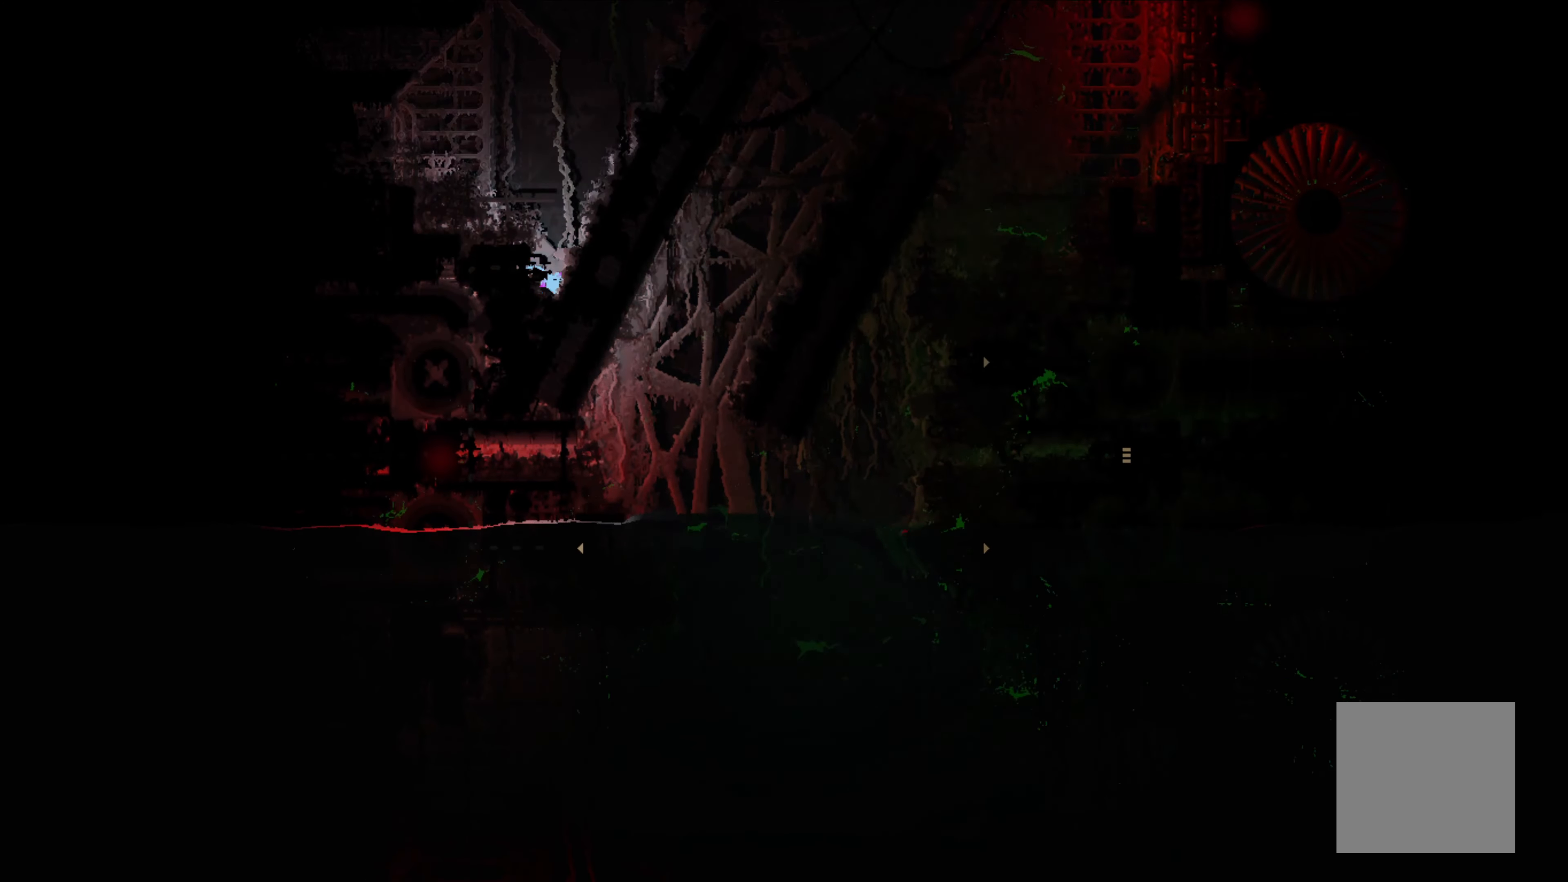
{"buttons": [], "left_stick": "center", "events": [[317, "left_stick", "center"]]}
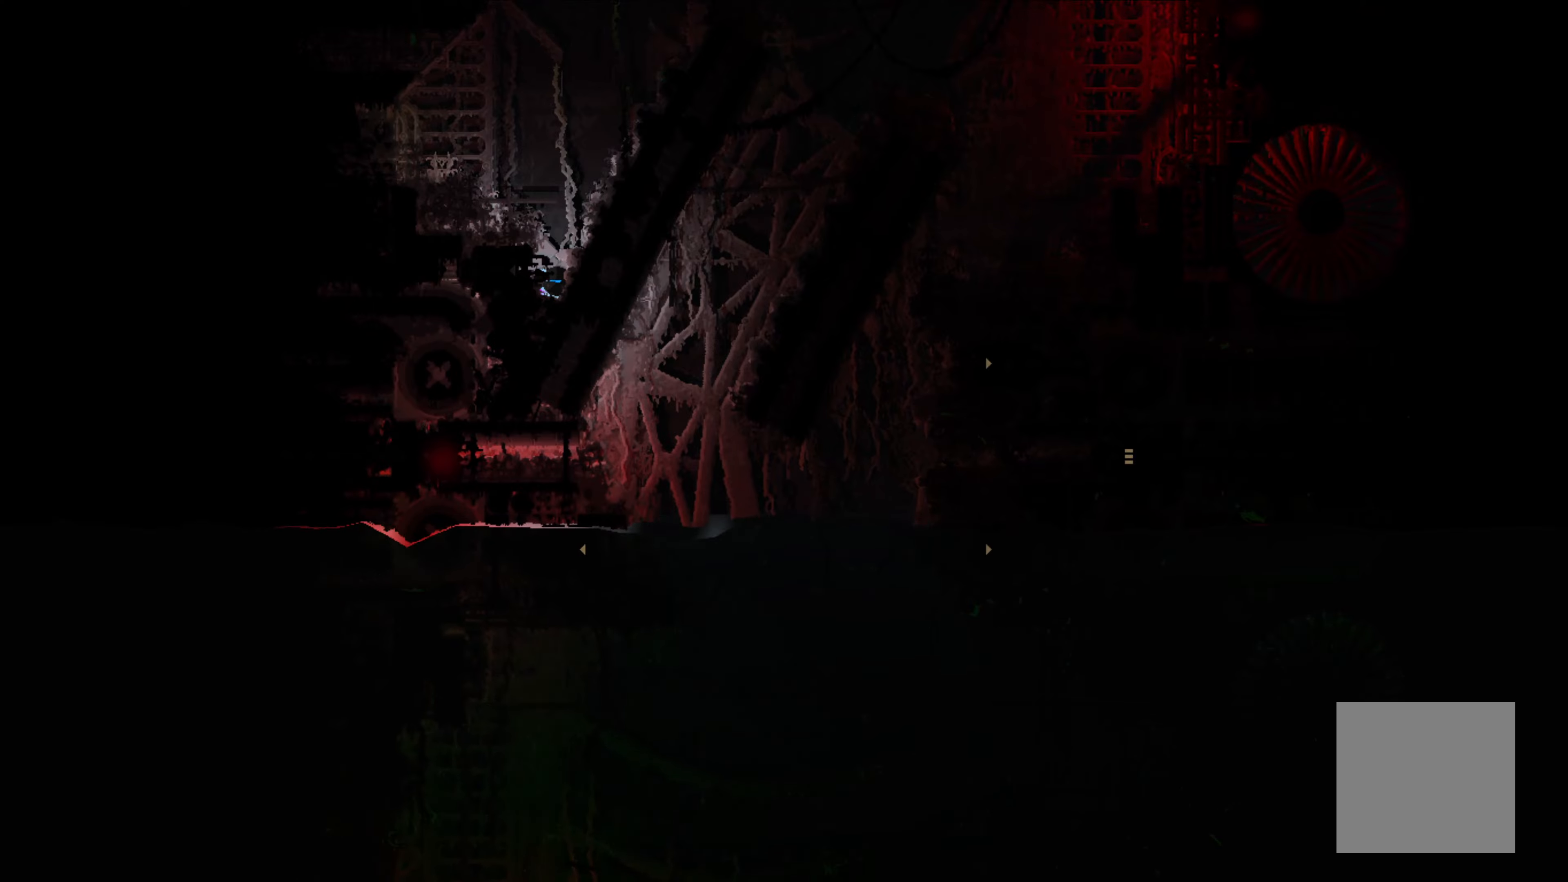
{"buttons": ["A"], "left_stick": "up", "events": [[116, "A", "down"], [266, "left_stick", "right"], [383, "left_stick", "up"]]}
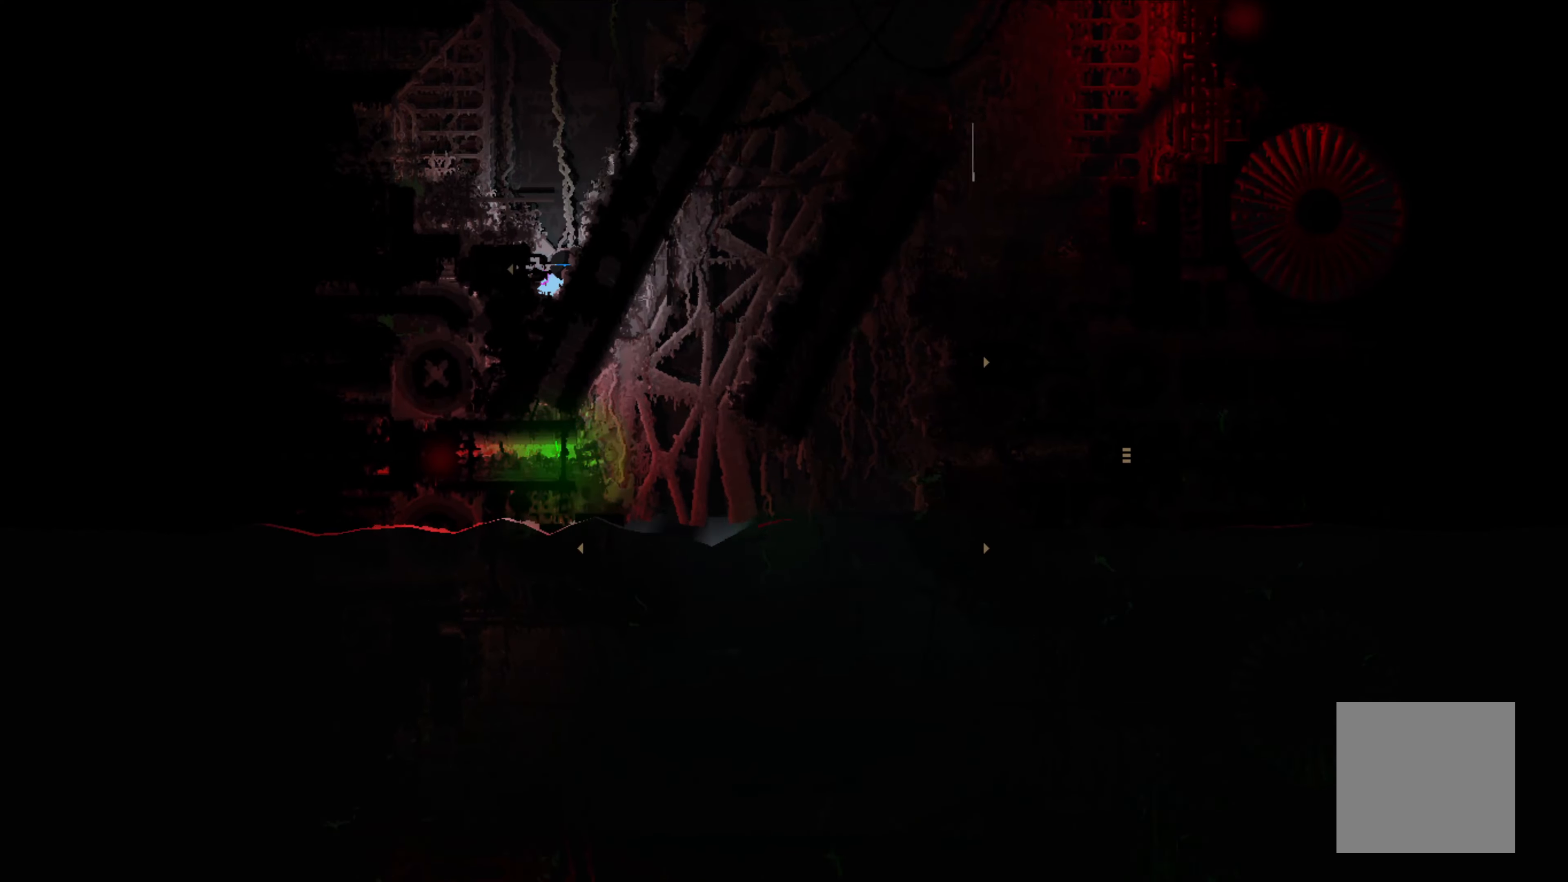
{"buttons": ["A"], "left_stick": "up", "events": [[16, "A", "up"], [233, "left_stick", "right"], [283, "A", "down"], [333, "left_stick", "up"]]}
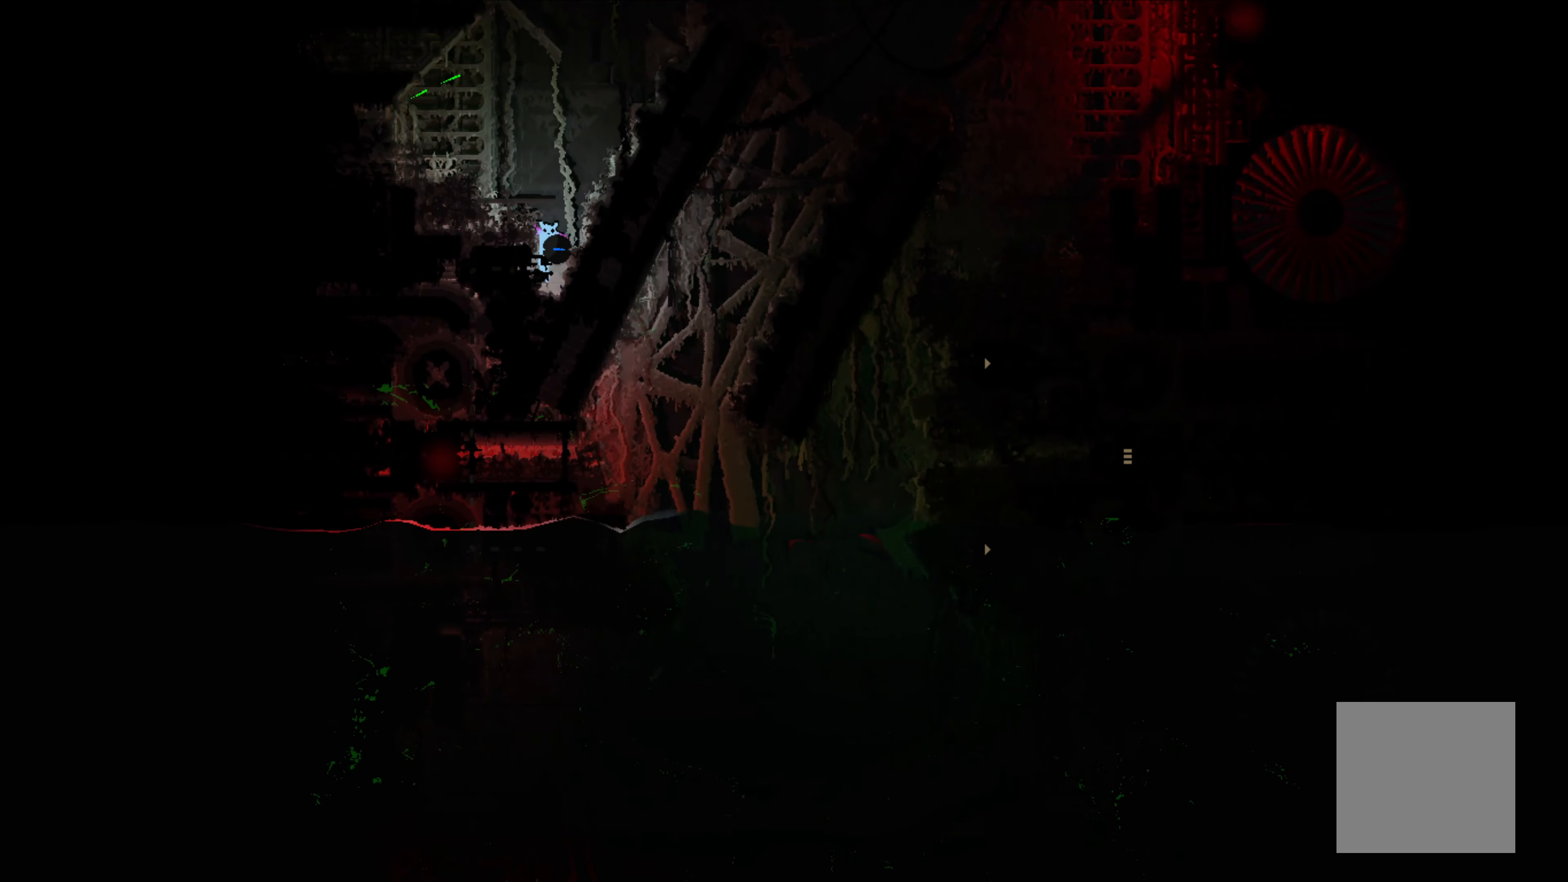
{"buttons": [], "left_stick": "up-left", "events": [[250, "A", "up"], [333, "left_stick", "up-left"]]}
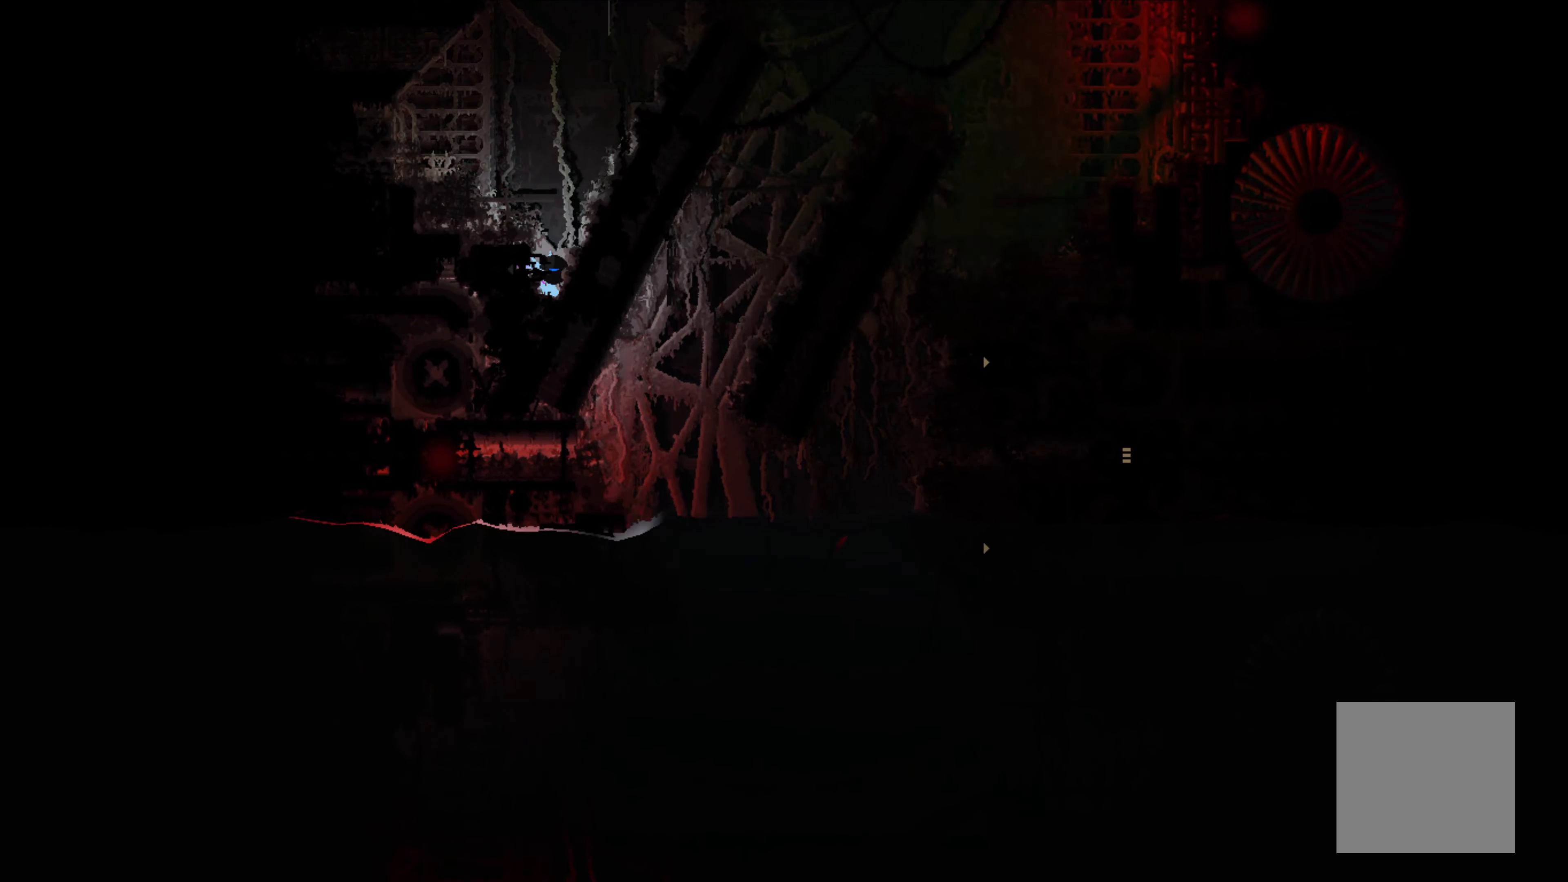
{"buttons": [], "left_stick": "right", "events": [[16, "left_stick", "center"], [83, "A", "down"], [400, "left_stick", "right"], [483, "A", "up"]]}
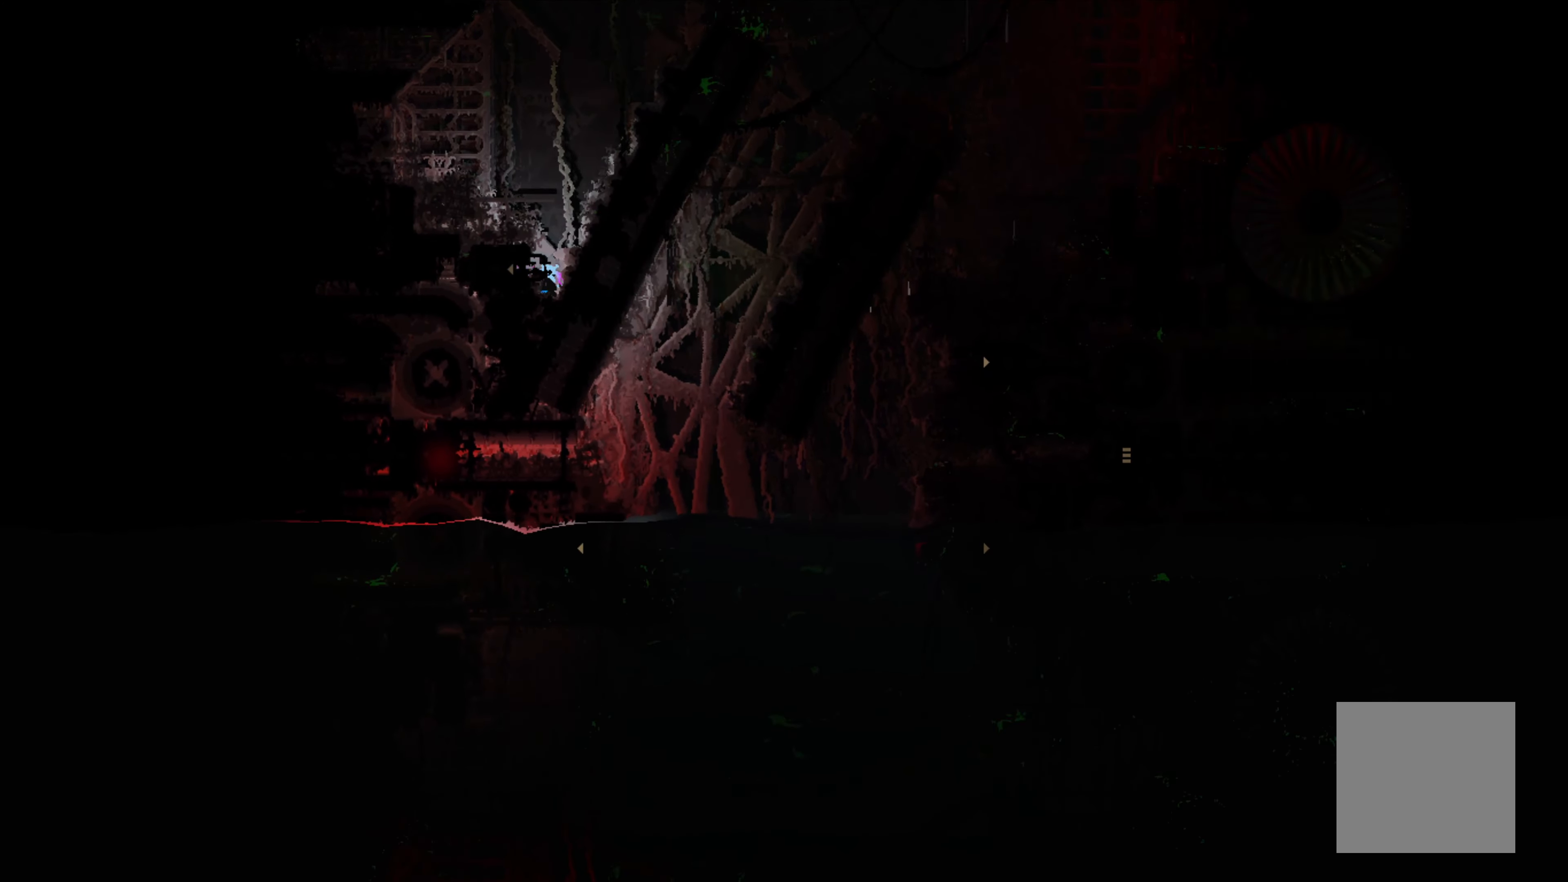
{"buttons": ["A"], "left_stick": "right", "events": [[66, "left_stick", "up-right"], [300, "A", "down"], [500, "left_stick", "right"]]}
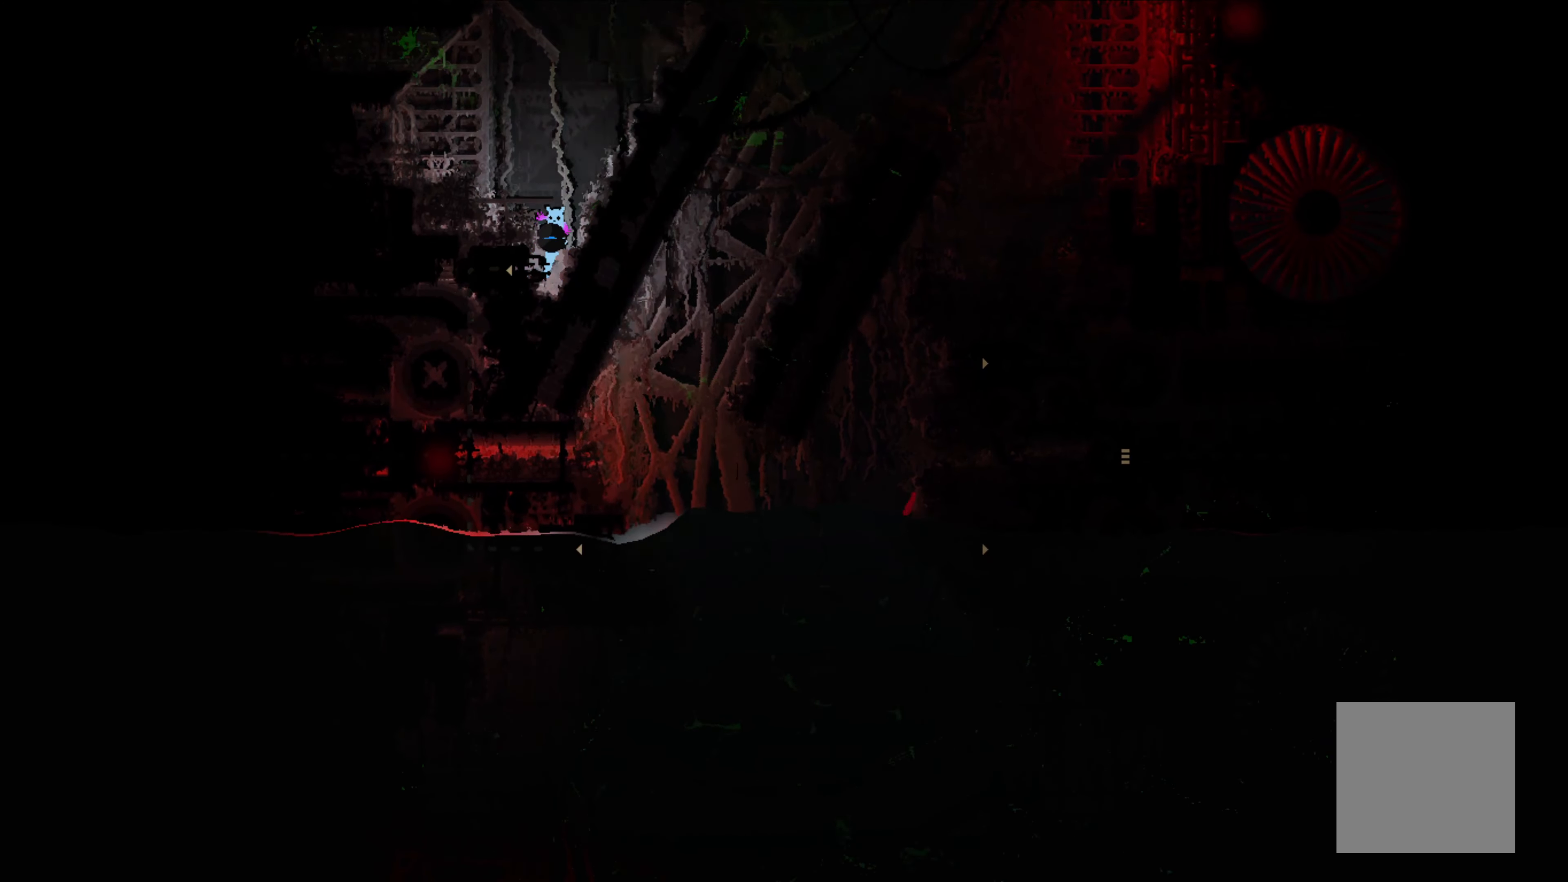
{"buttons": ["A"], "left_stick": "left", "events": [[183, "A", "up"], [300, "left_stick", "center"], [366, "A", "down"], [466, "left_stick", "left"]]}
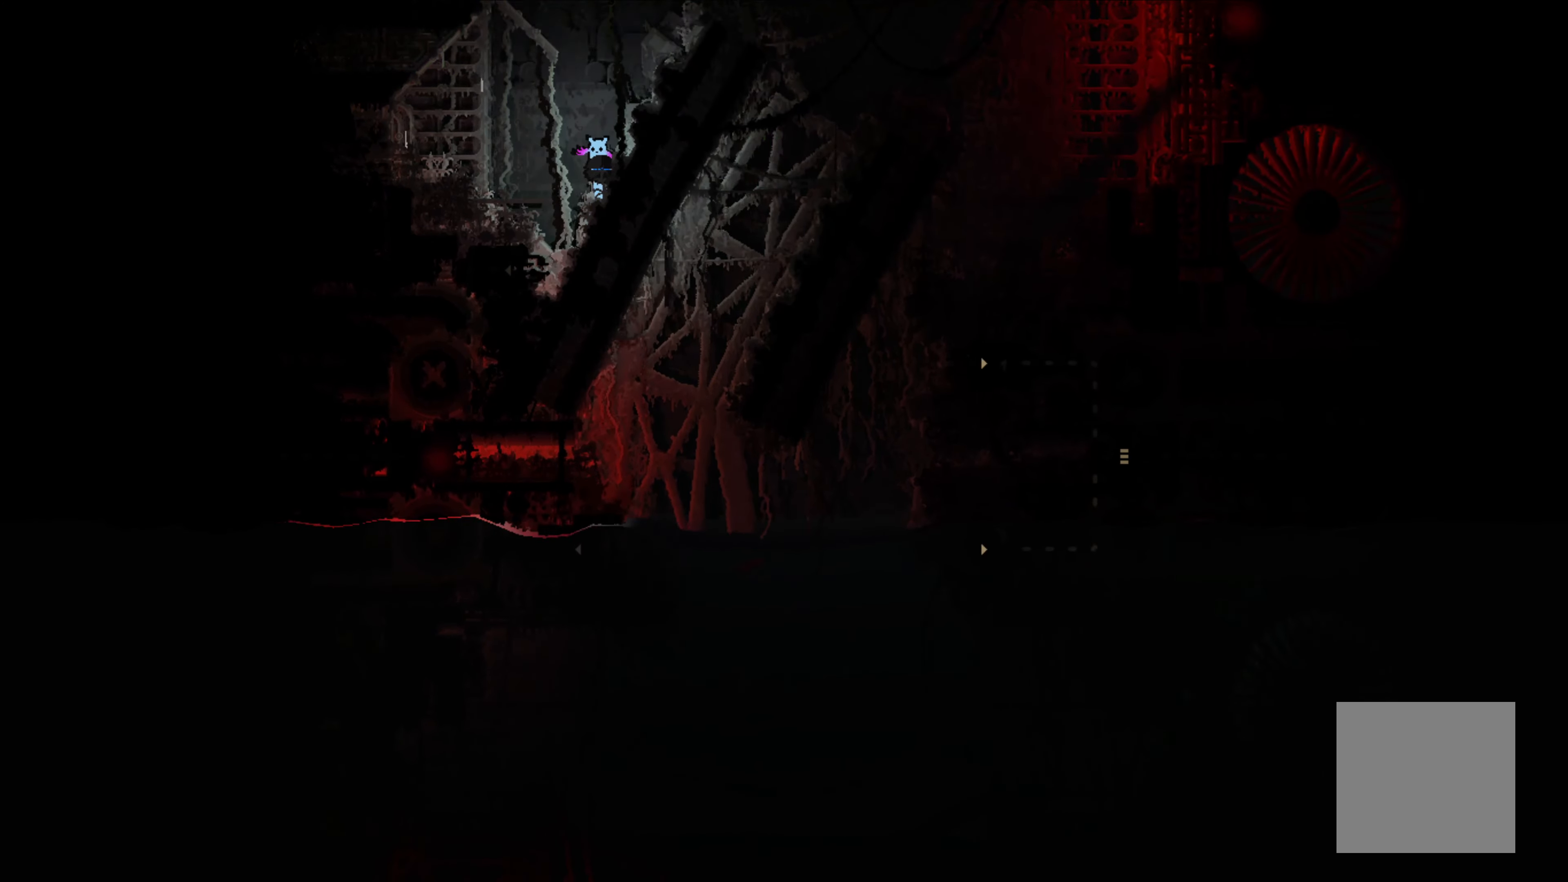
{"buttons": [], "left_stick": "right", "events": [[83, "A", "up"], [216, "left_stick", "center"], [350, "left_stick", "right"]]}
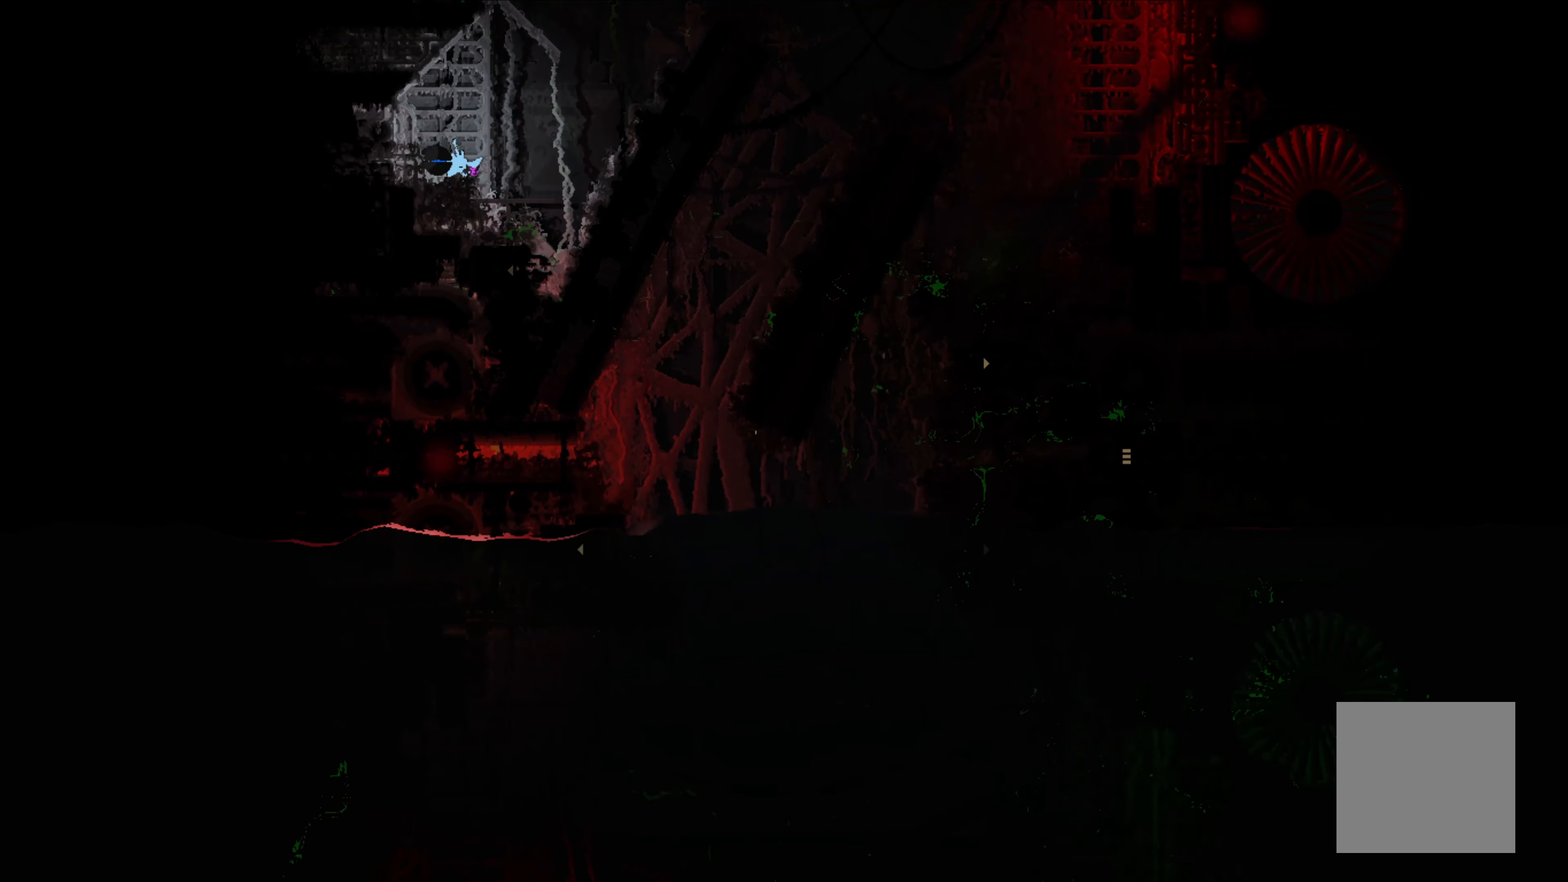
{"buttons": [], "left_stick": "center", "events": [[66, "left_stick", "center"]]}
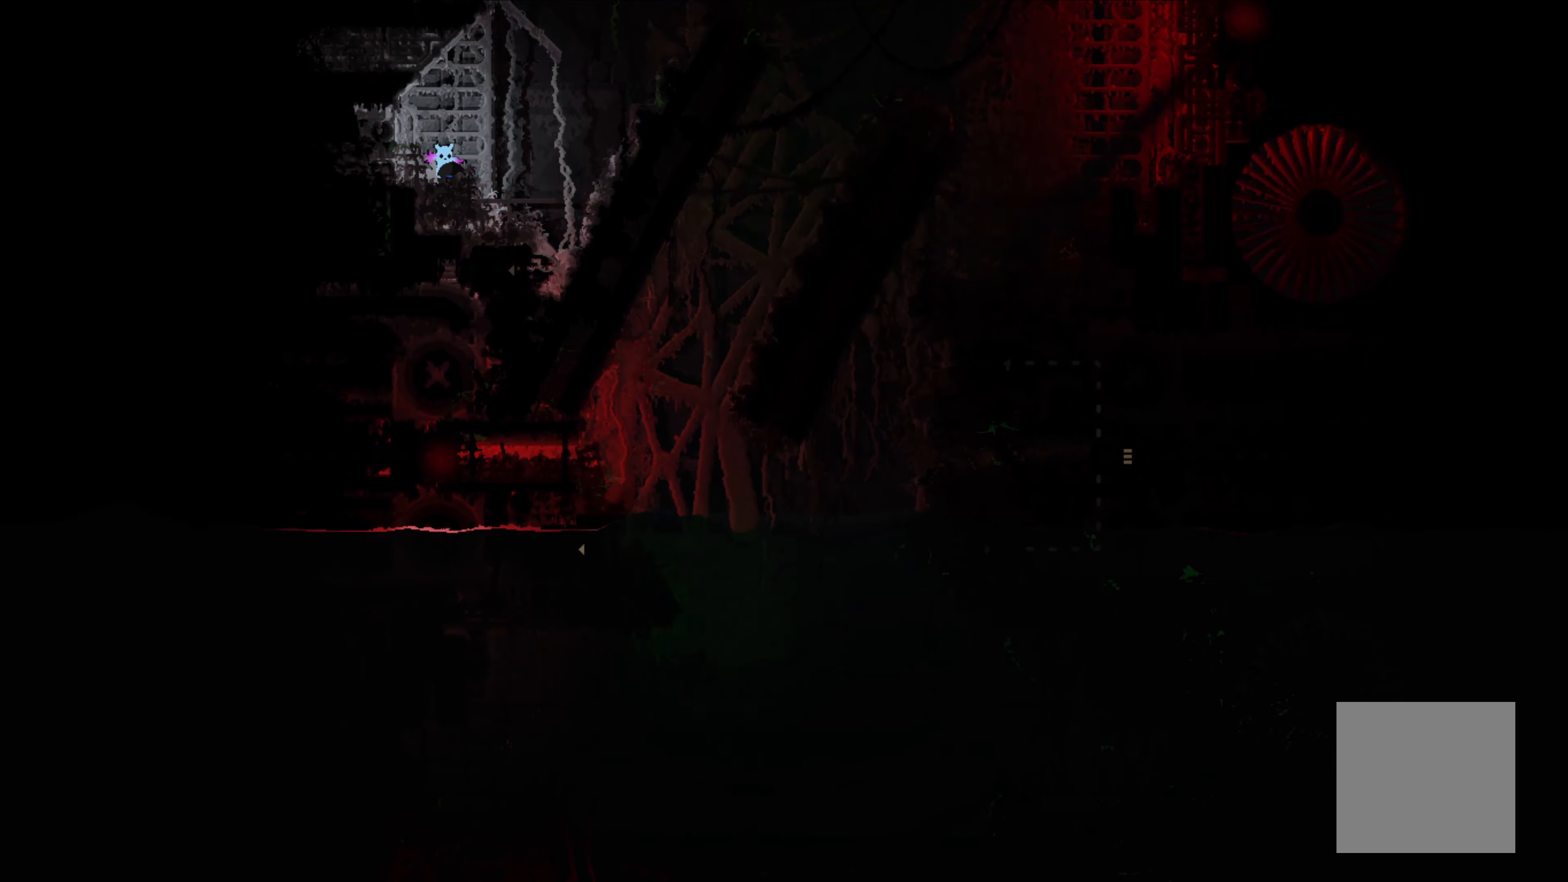
{"buttons": [], "left_stick": "up", "events": [[50, "left_stick", "down"], [150, "X", "down"], [283, "X", "up"], [316, "left_stick", "up"]]}